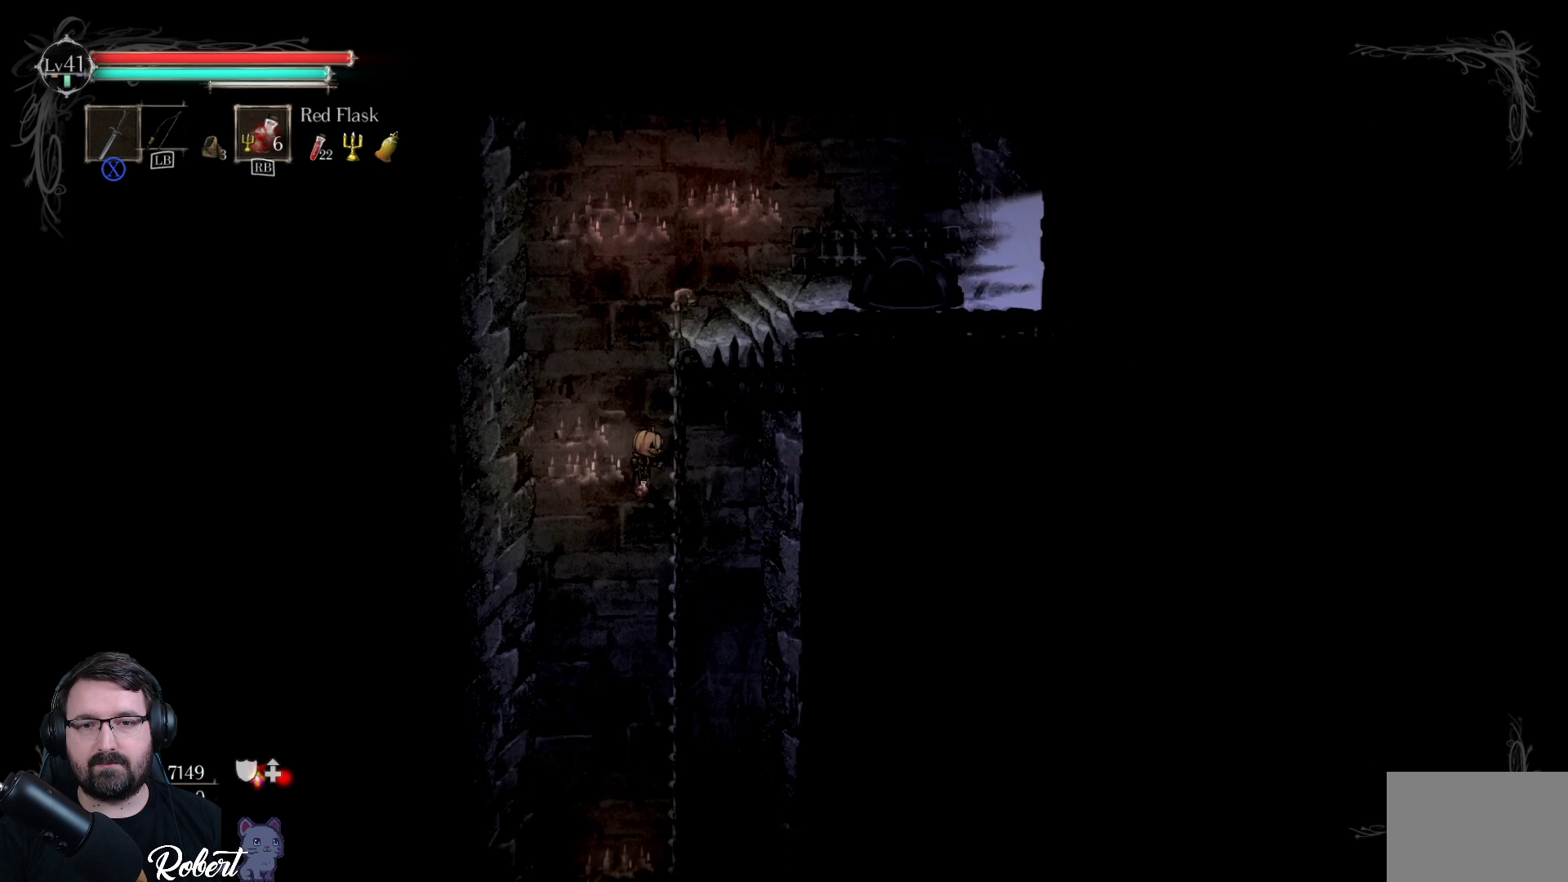
Gameplay with a controller (Xbox layout); each line is a JSON object with the inputs held at the frame after it. "events" lists button and stick changes between this image and that frame as [ms after this image, input, new state], when the widget could be followed in between.
{"buttons": ["R2"], "left_stick": "down", "right_stick": "center", "events": []}
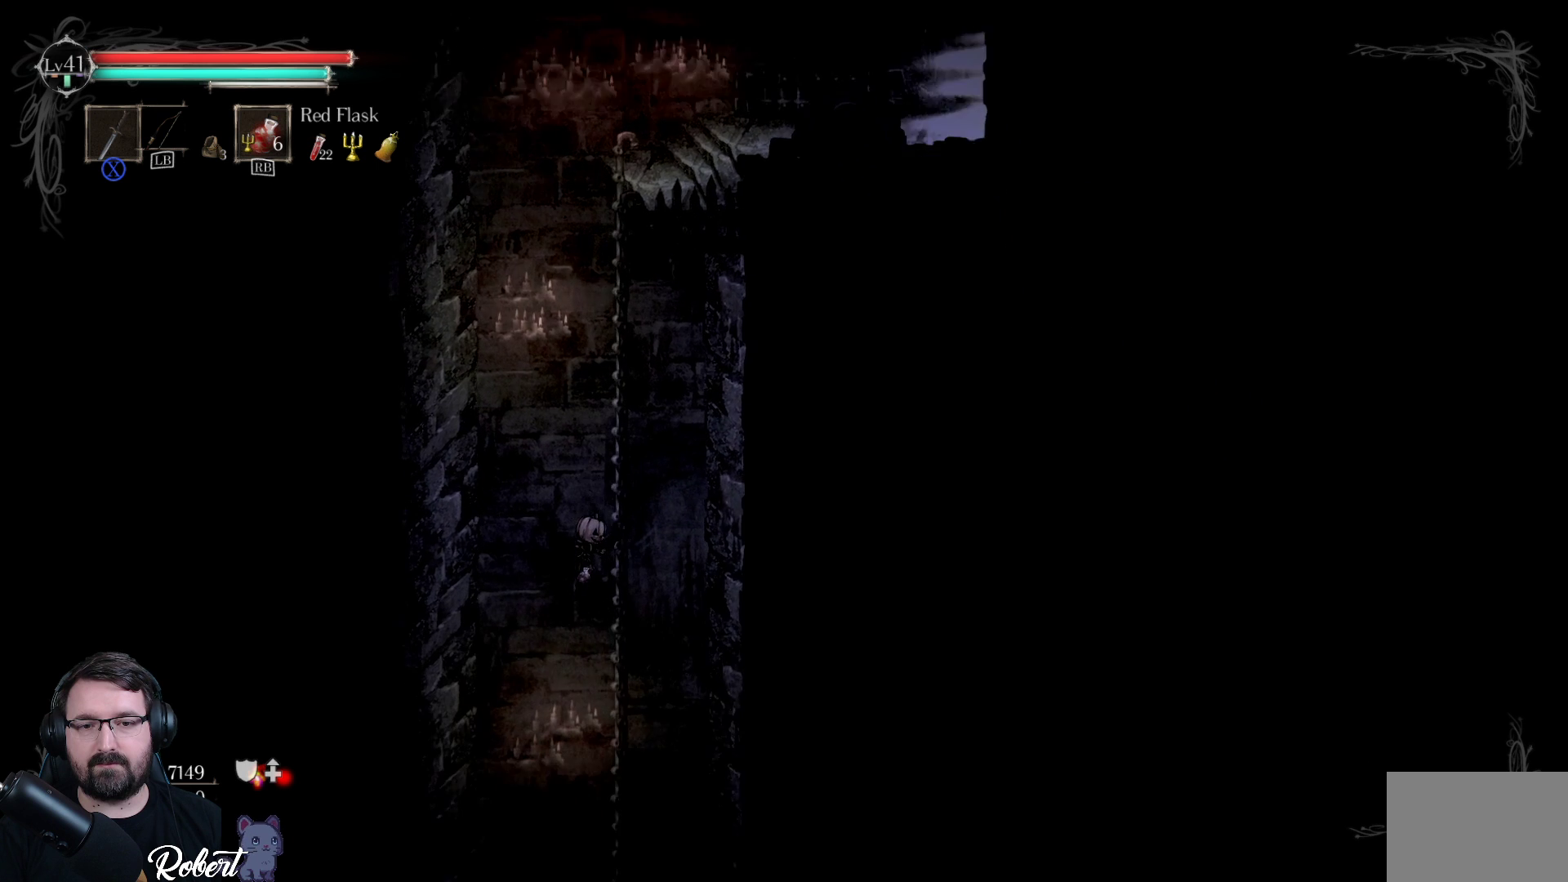
{"buttons": ["R2"], "left_stick": "down", "right_stick": "center", "events": []}
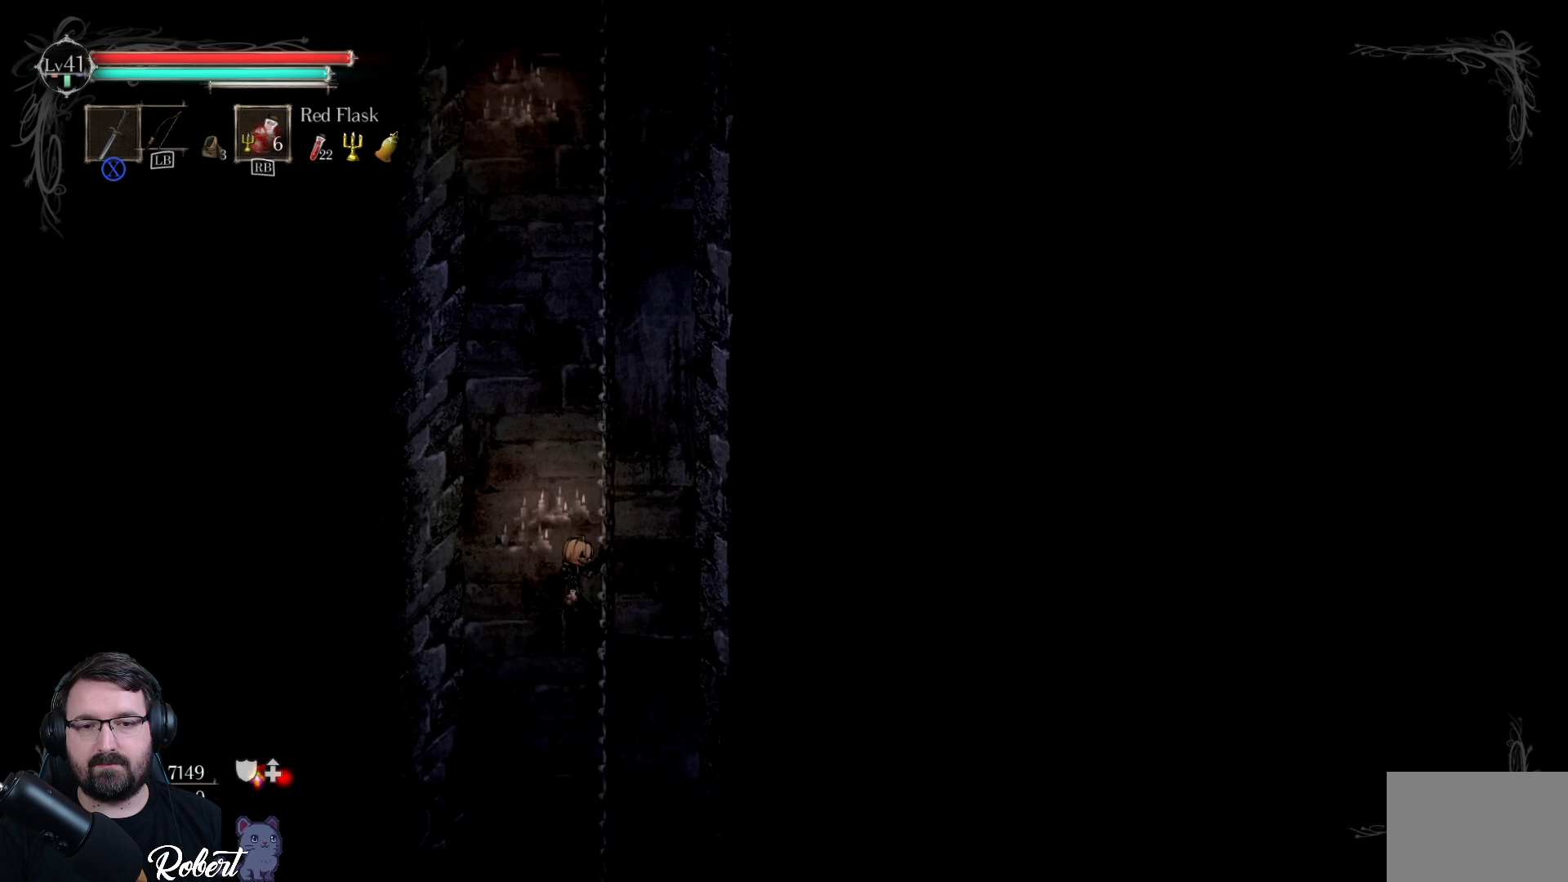
{"buttons": ["R2"], "left_stick": "down", "right_stick": "center", "events": []}
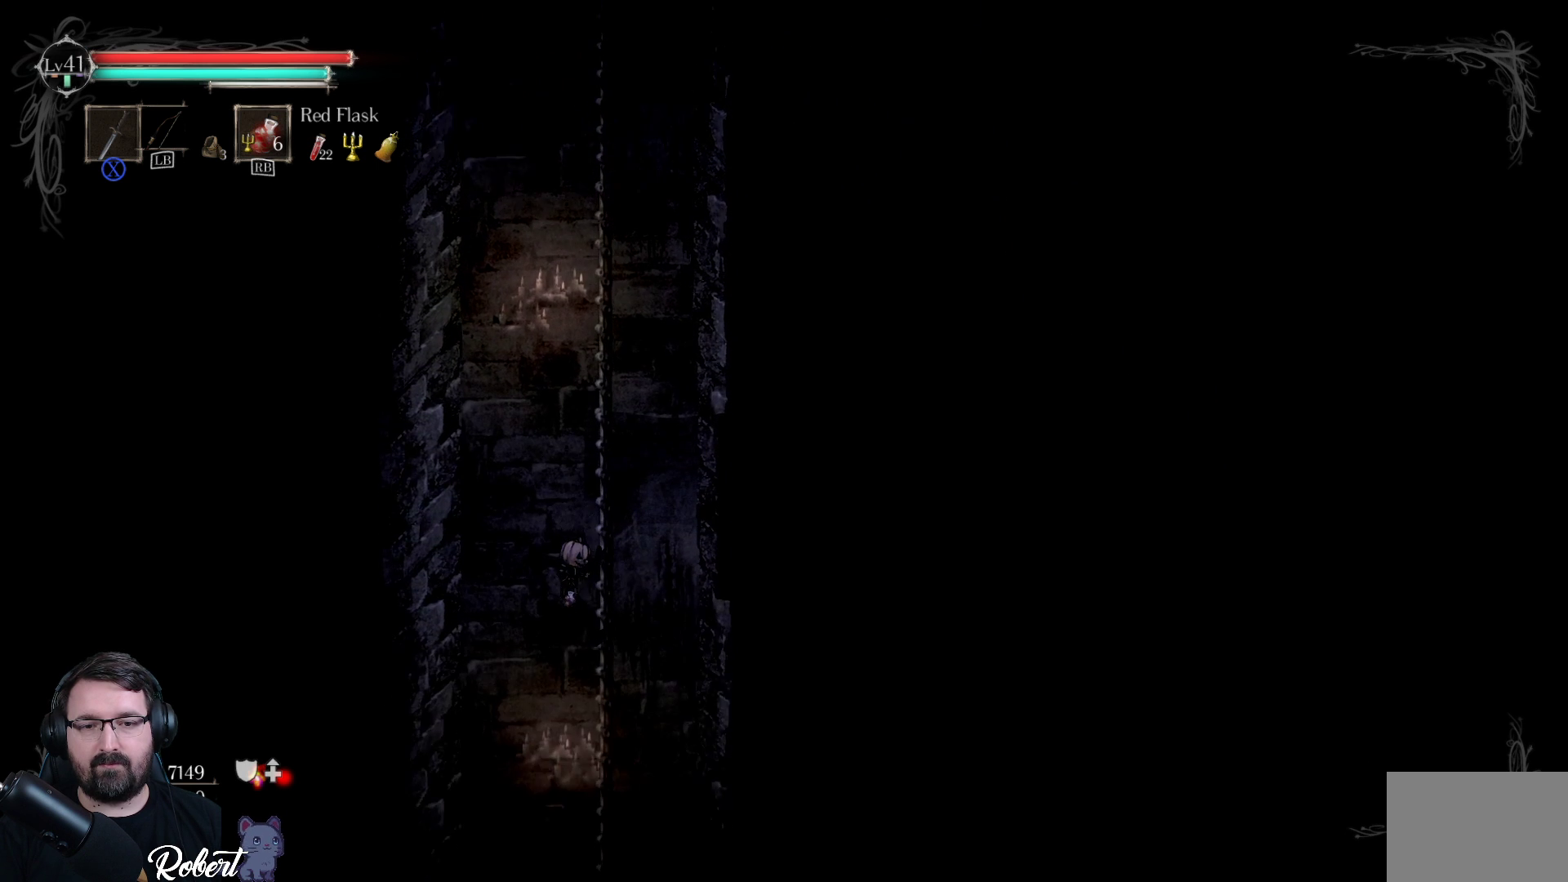
{"buttons": ["R2"], "left_stick": "down", "right_stick": "center", "events": []}
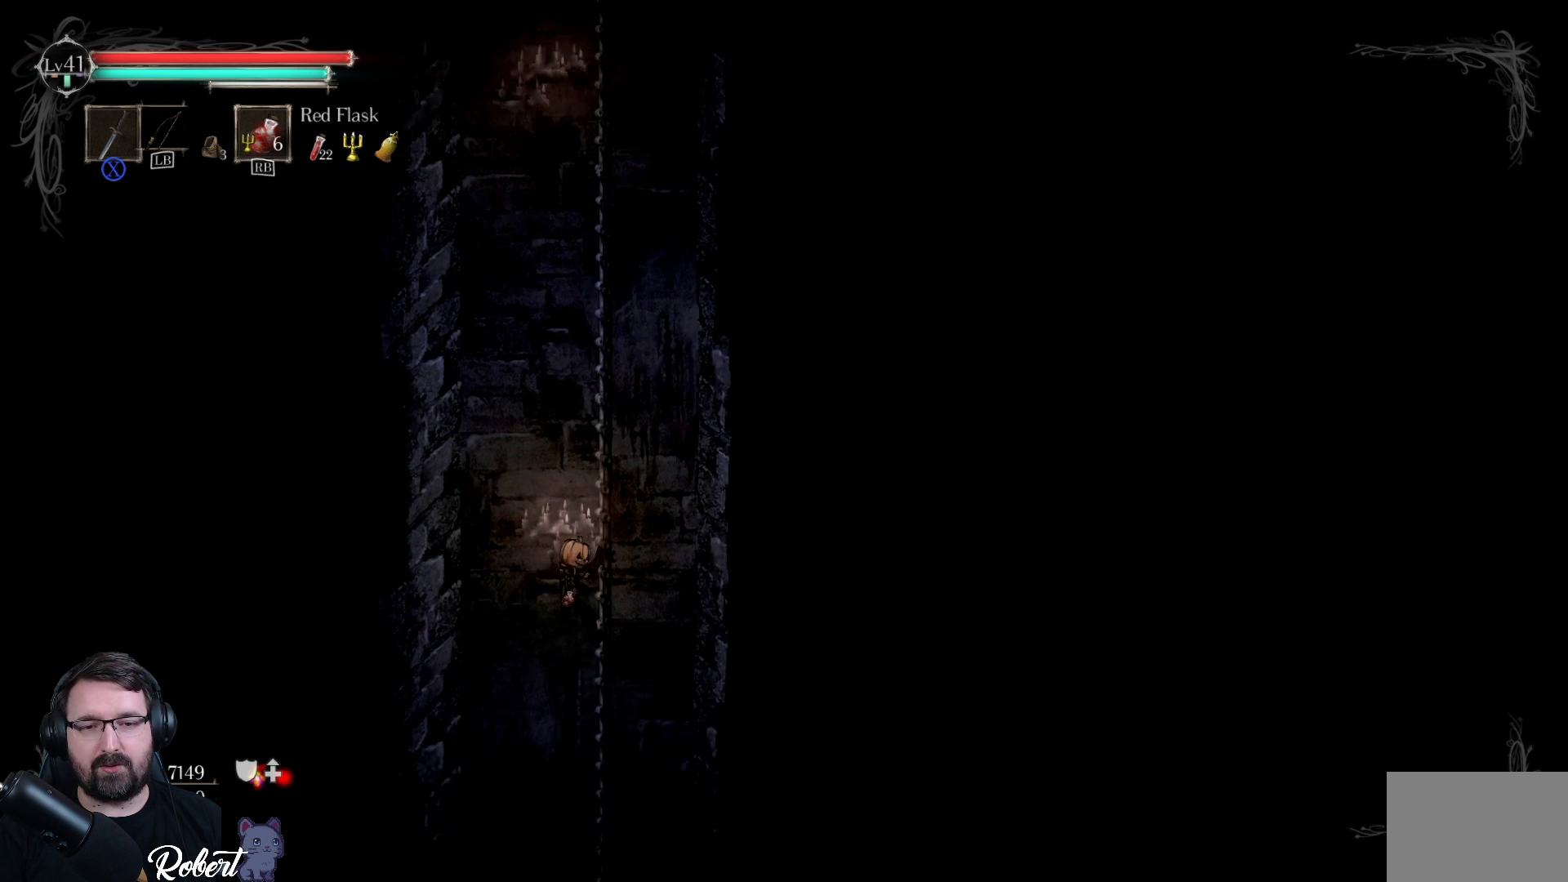
{"buttons": ["R2"], "left_stick": "down", "right_stick": "center", "events": []}
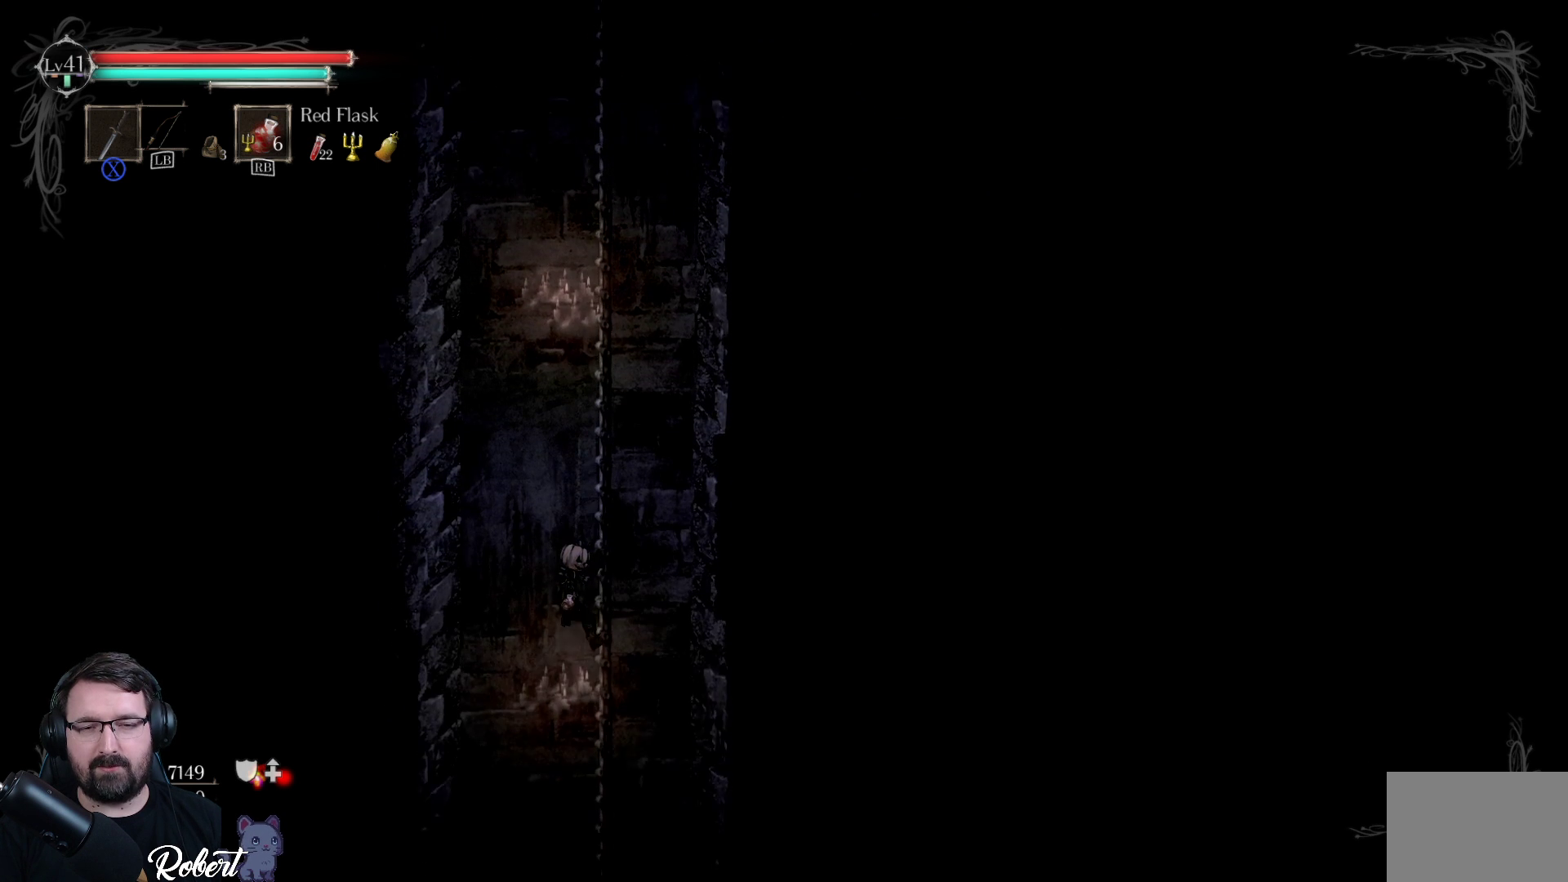
{"buttons": ["R2"], "left_stick": "down", "right_stick": "center", "events": []}
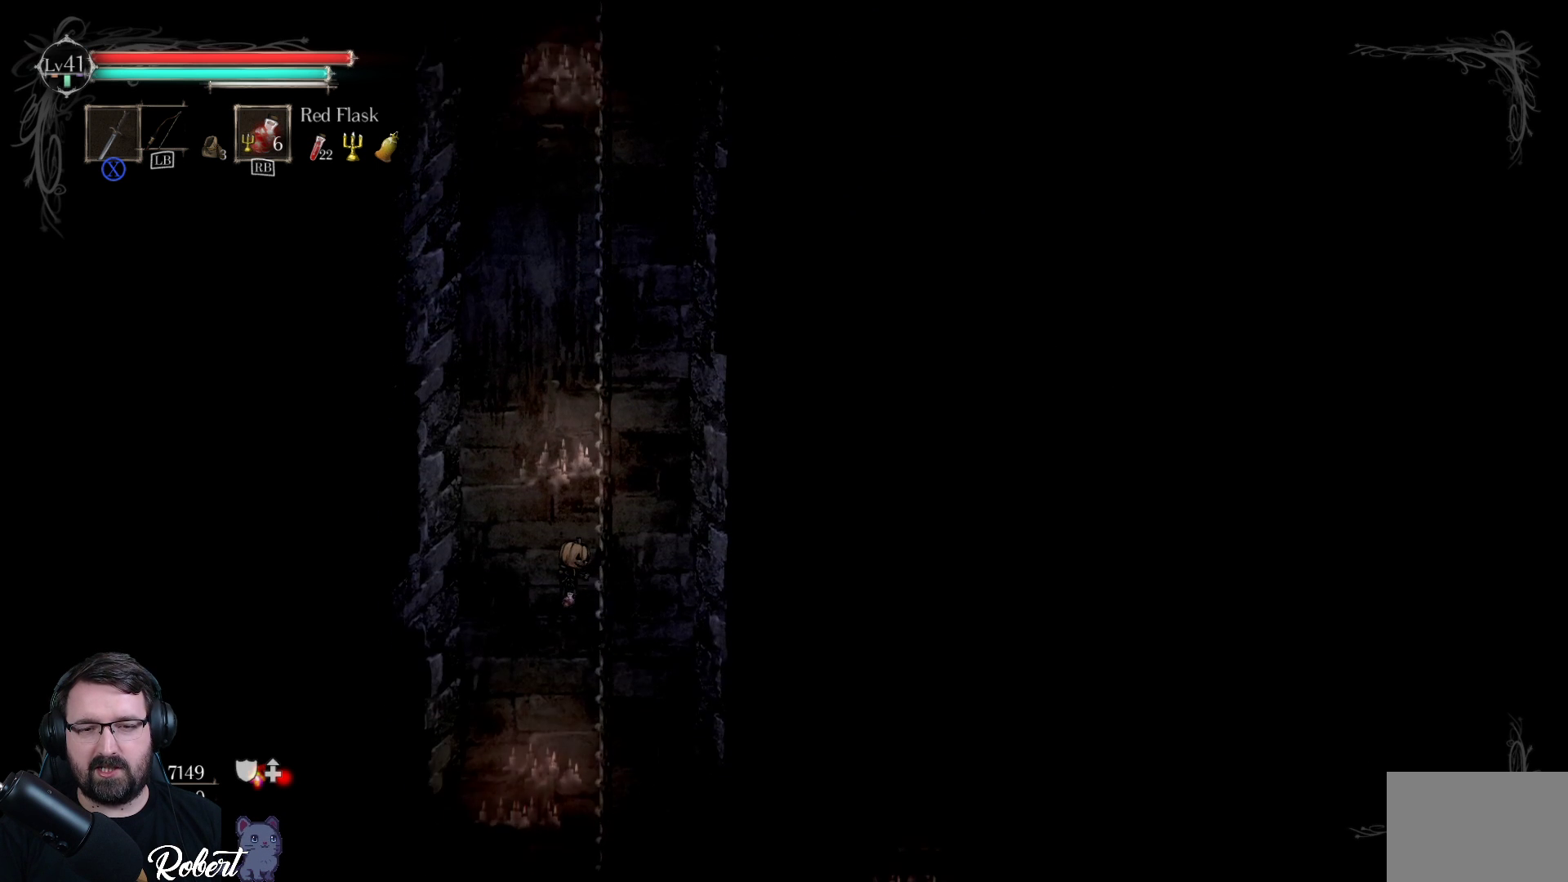
{"buttons": ["R2"], "left_stick": "down", "right_stick": "center", "events": []}
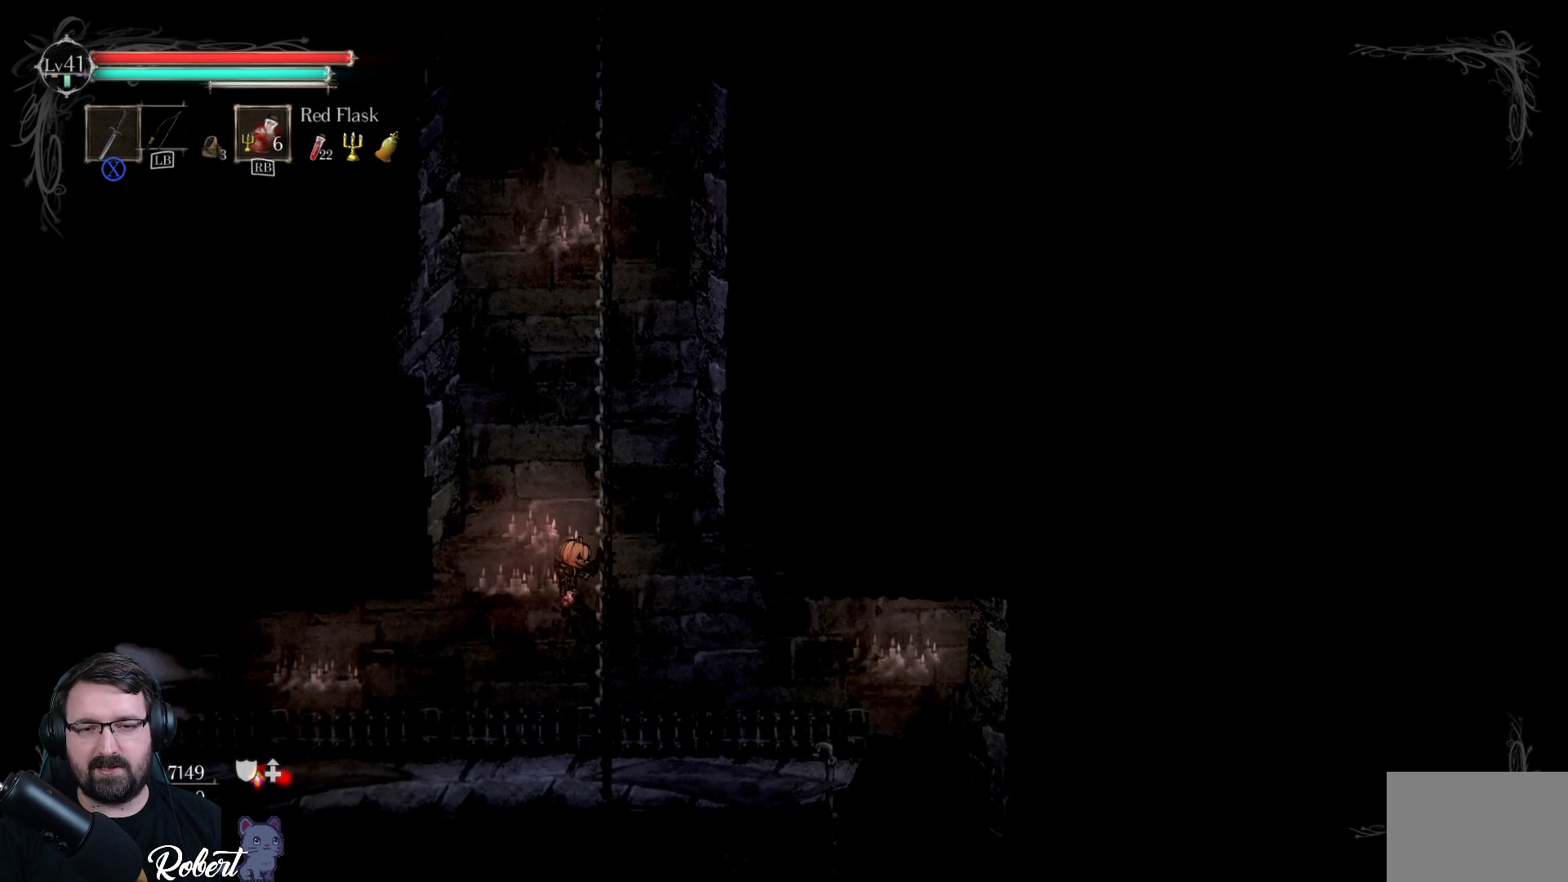
{"buttons": [], "left_stick": "down-right", "right_stick": "center", "events": [[333, "R2", "up"], [367, "left_stick", "down-right"]]}
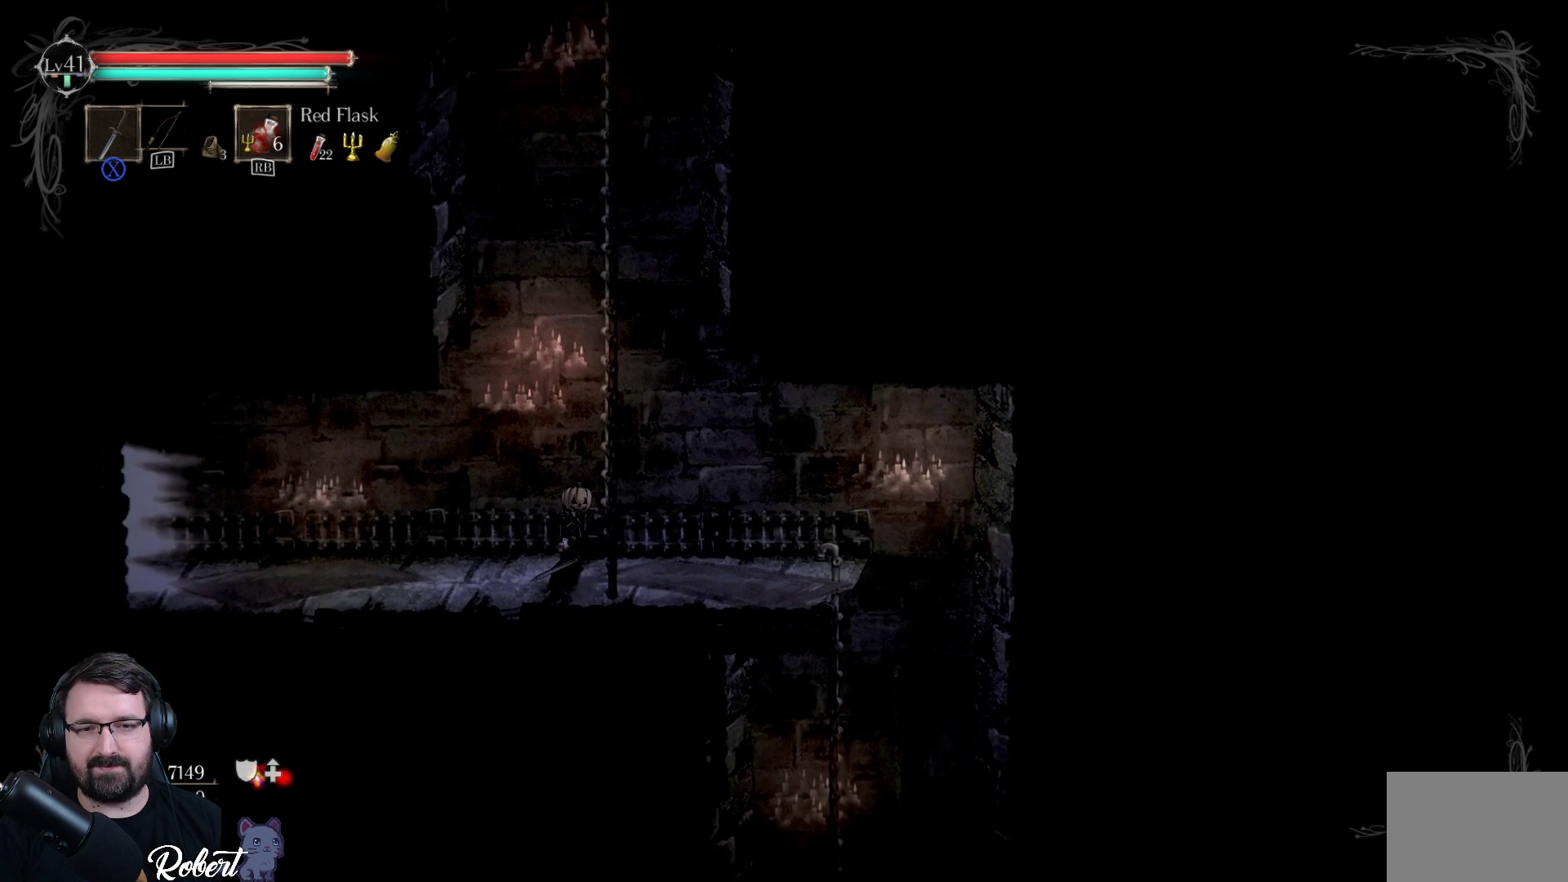
{"buttons": [], "left_stick": "right", "right_stick": "center", "events": [[33, "left_stick", "right"]]}
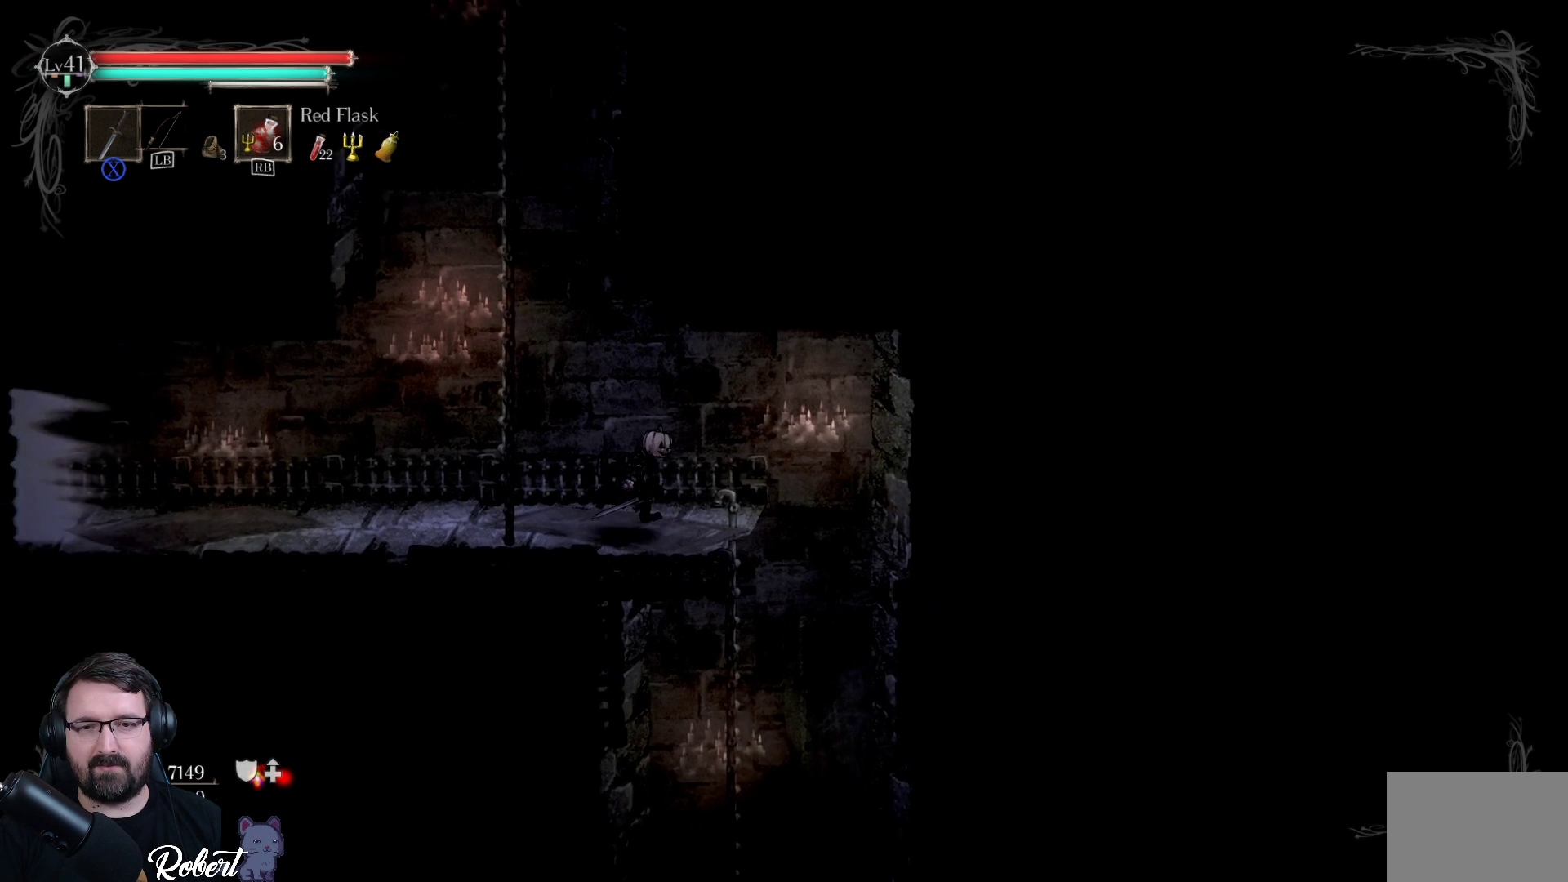
{"buttons": ["R2"], "left_stick": "down", "right_stick": "center", "events": [[300, "left_stick", "down-right"], [433, "R2", "down"], [467, "left_stick", "down"]]}
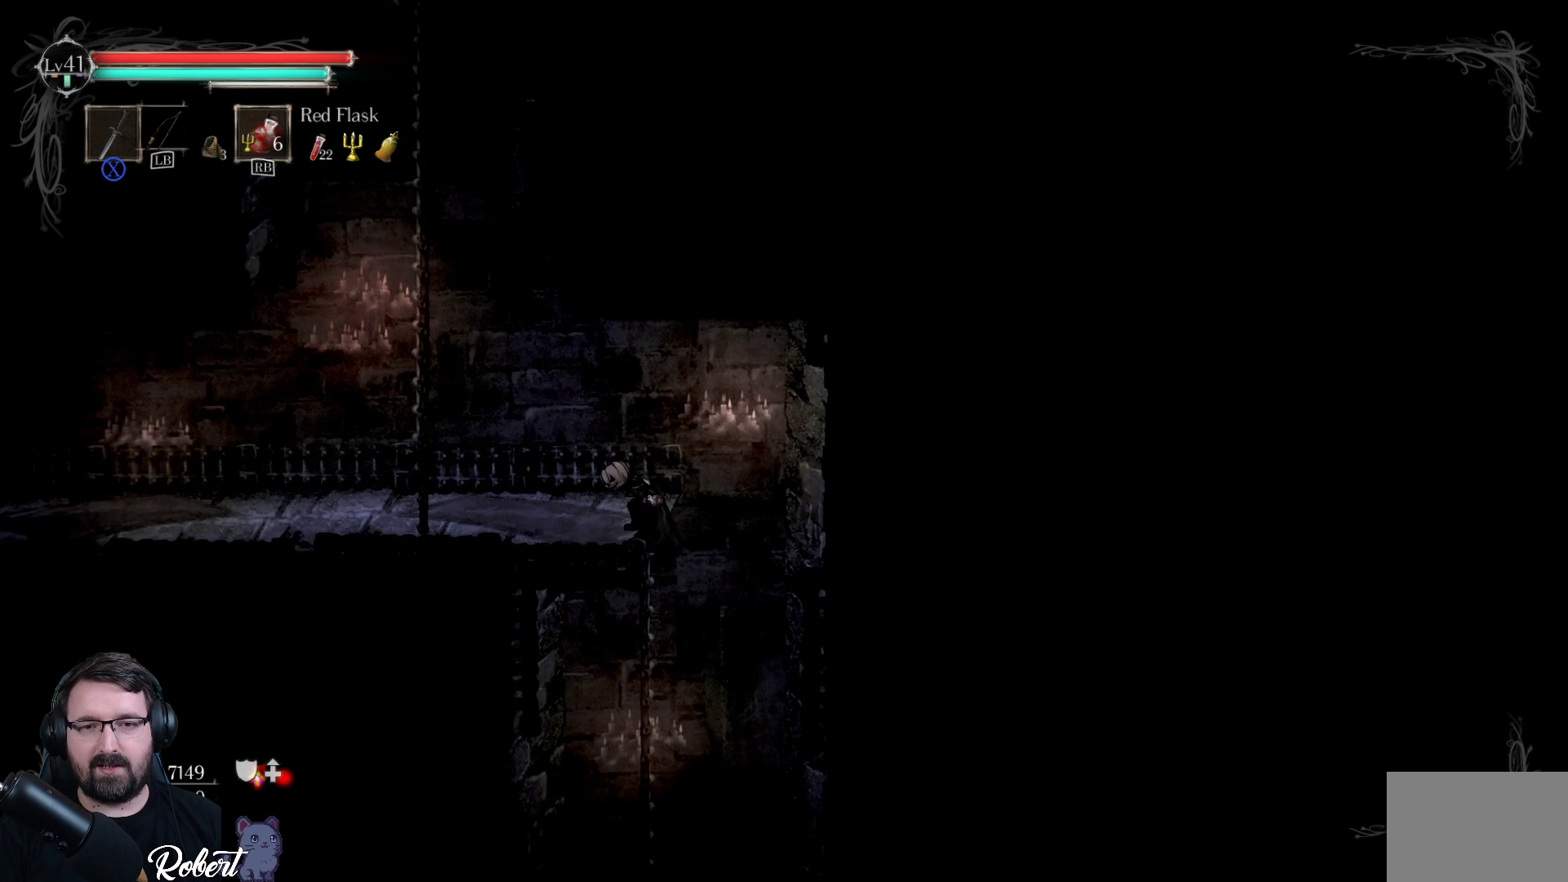
{"buttons": ["R2"], "left_stick": "down", "right_stick": "center", "events": []}
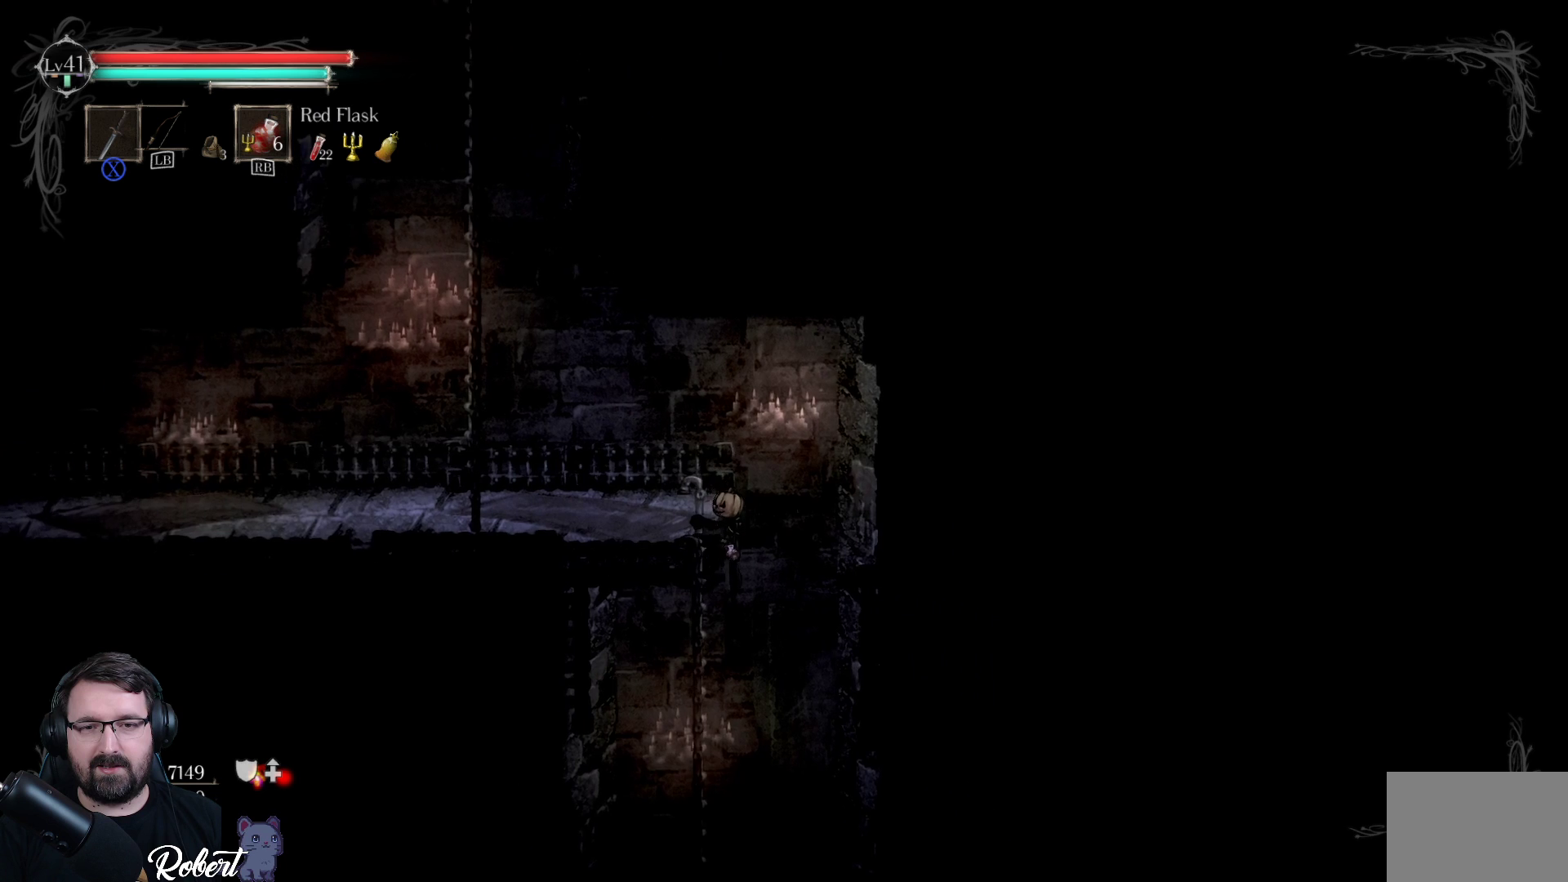
{"buttons": ["R2"], "left_stick": "down", "right_stick": "center", "events": []}
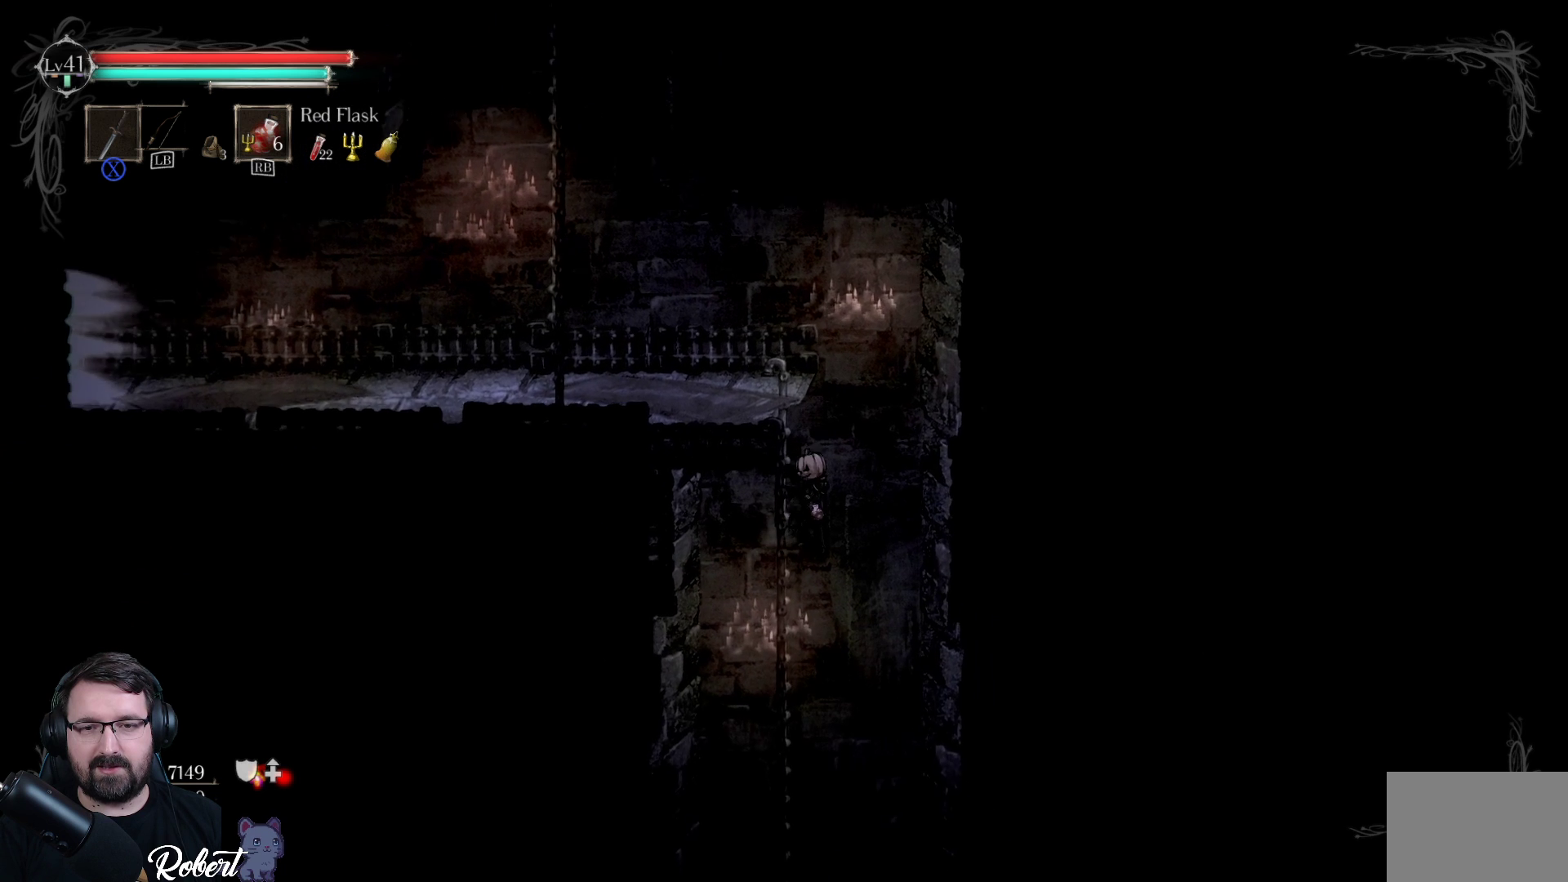
{"buttons": ["R2"], "left_stick": "down", "right_stick": "center", "events": []}
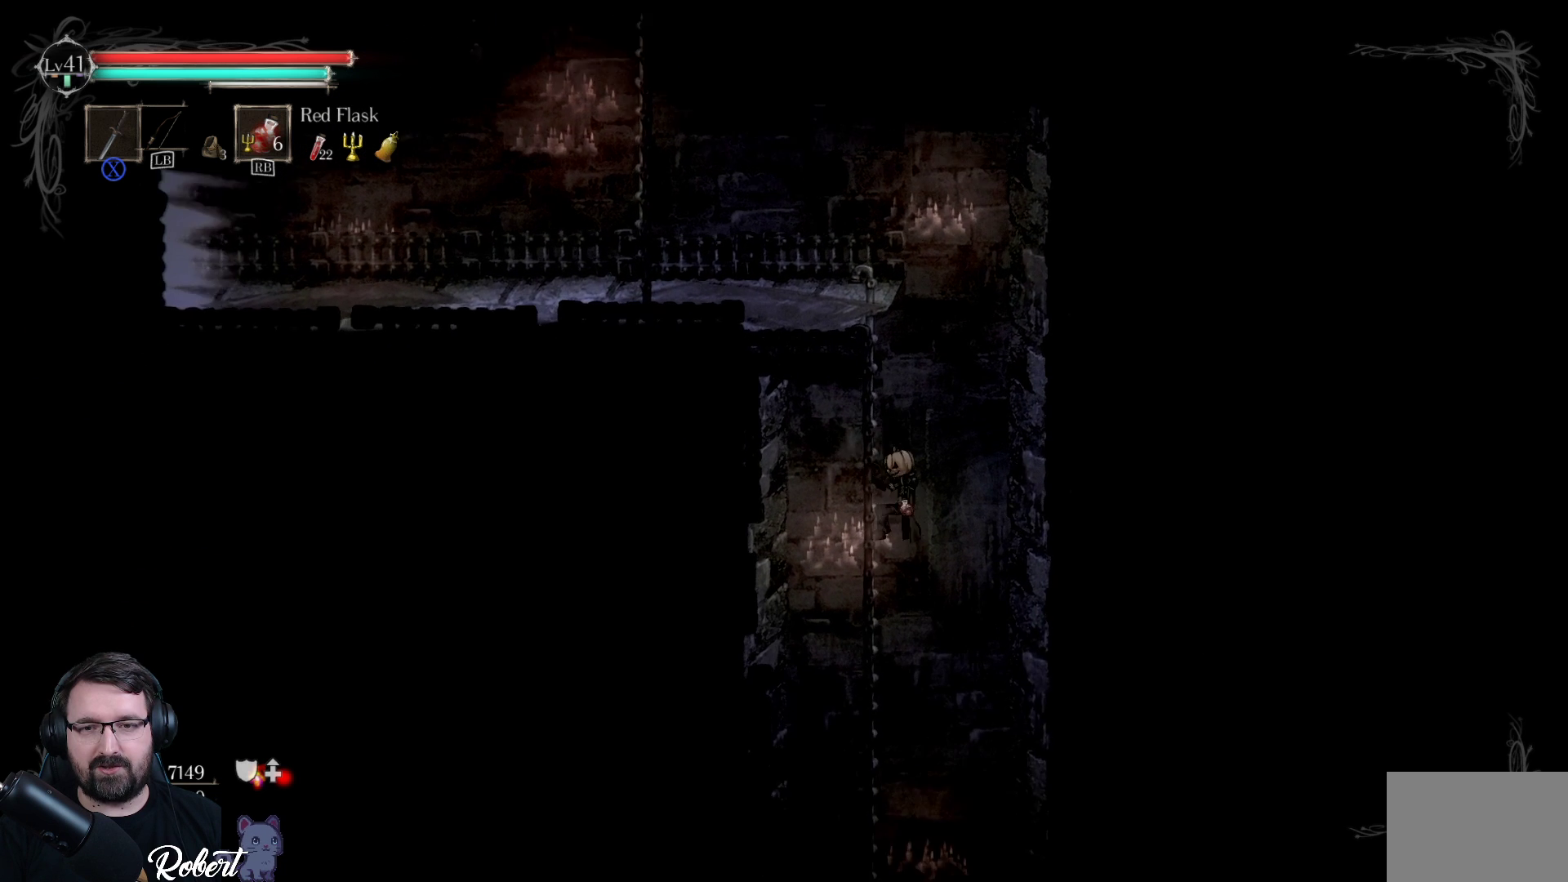
{"buttons": ["R2"], "left_stick": "down", "right_stick": "center", "events": [[133, "R2", "up"], [233, "R2", "down"]]}
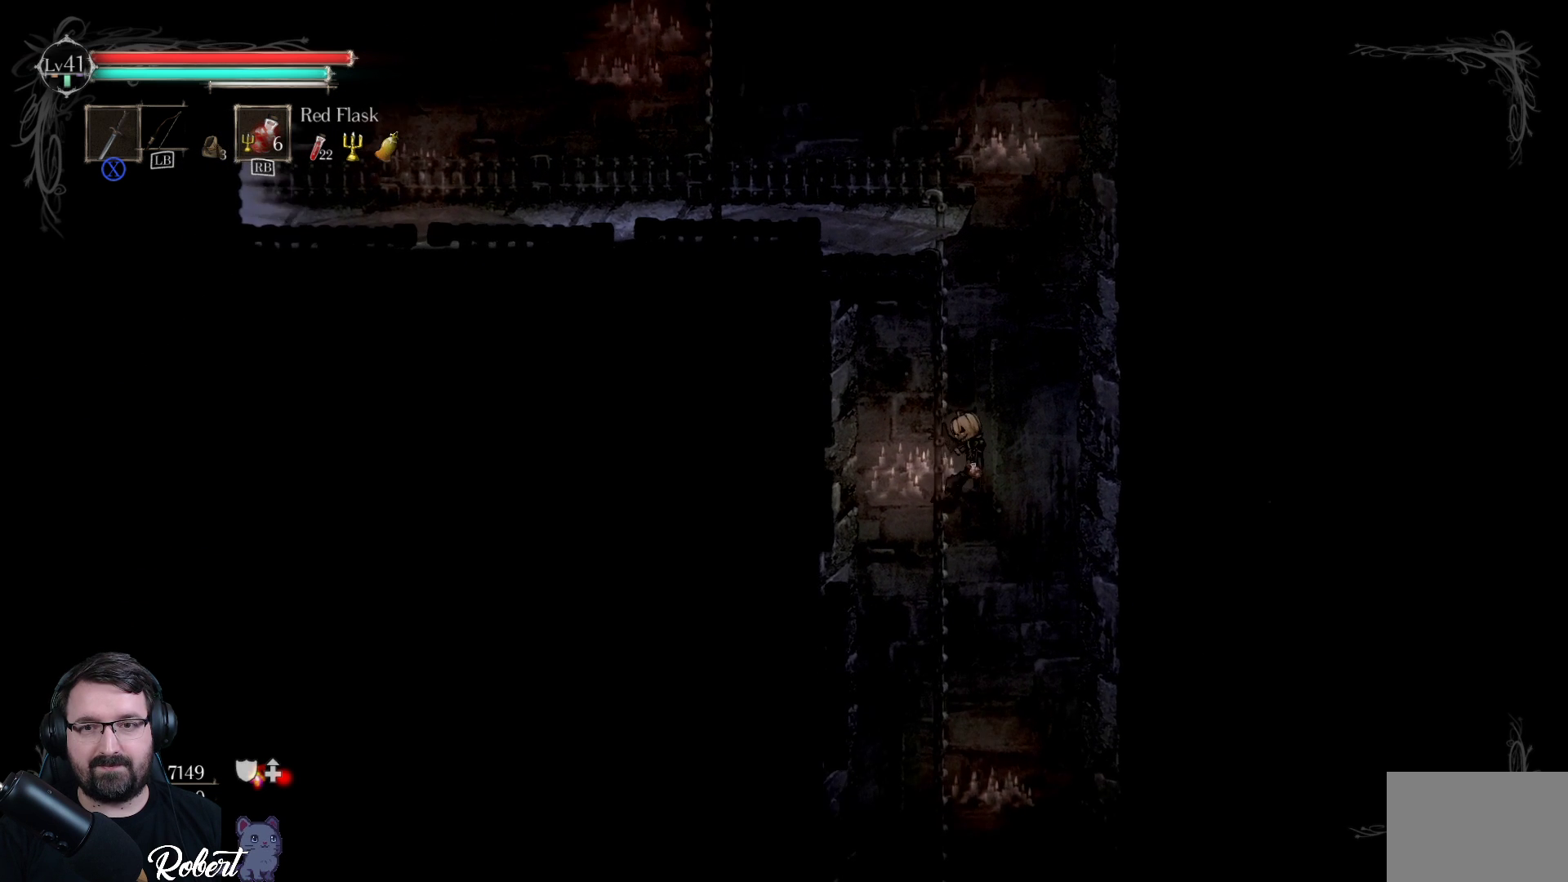
{"buttons": ["R2"], "left_stick": "down", "right_stick": "center", "events": []}
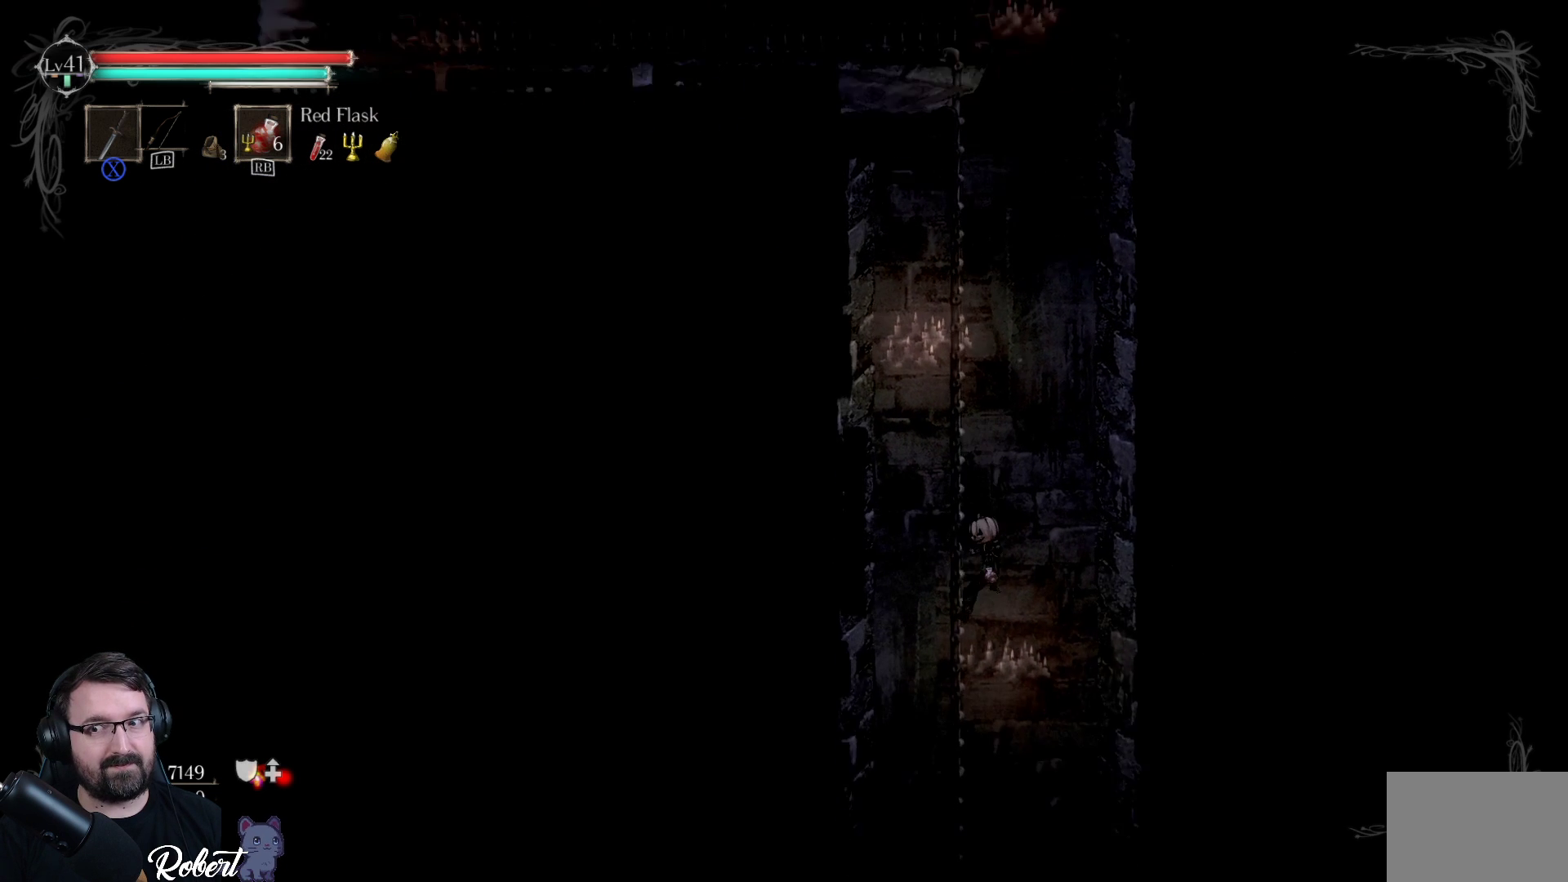
{"buttons": ["R2"], "left_stick": "down", "right_stick": "center", "events": []}
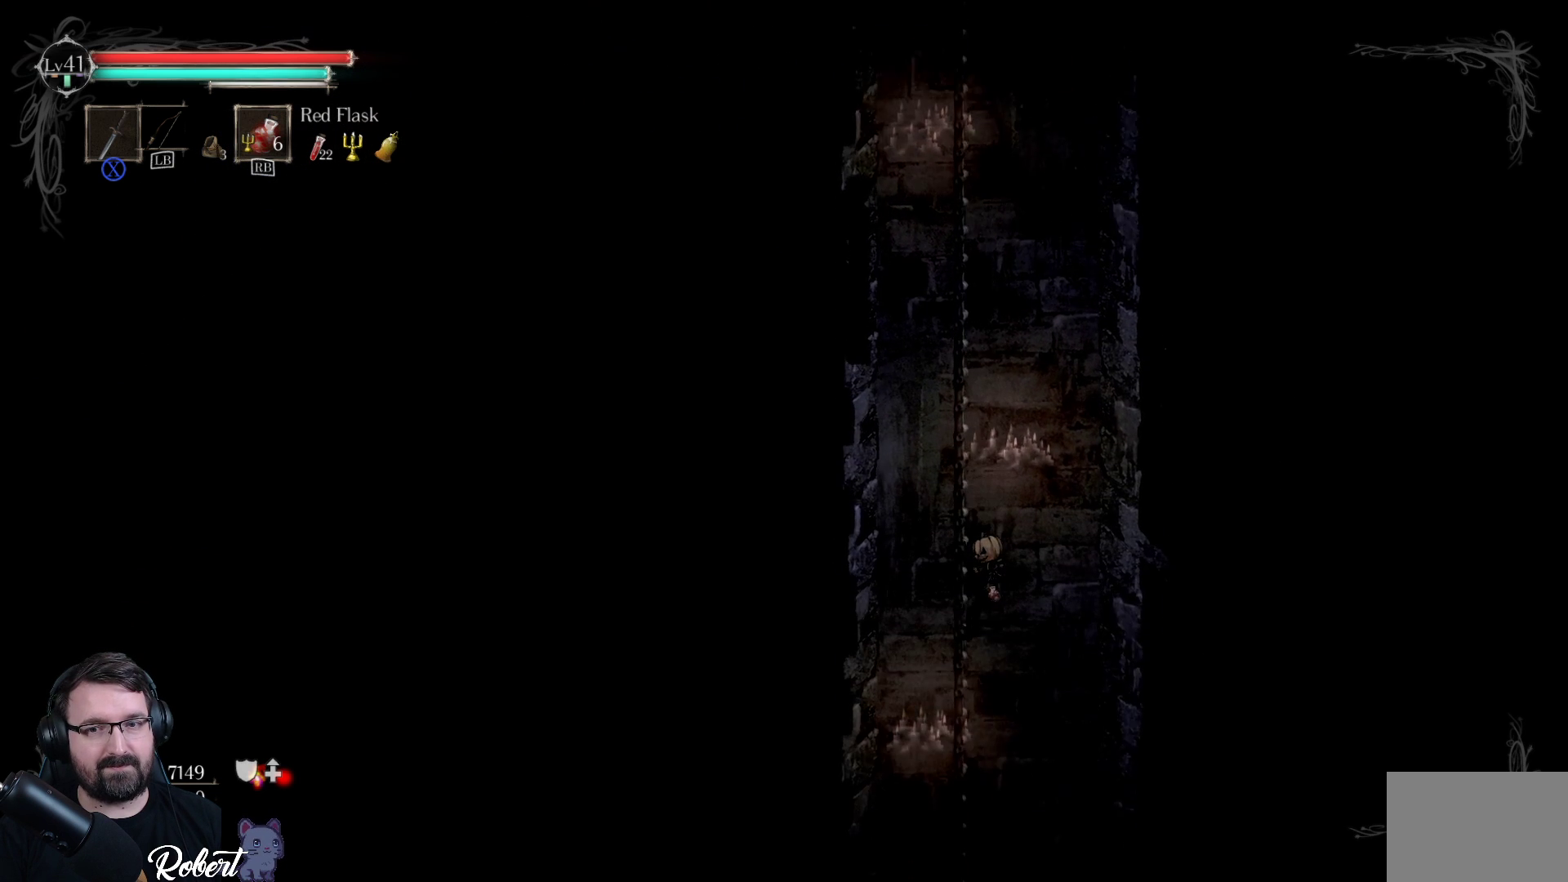
{"buttons": ["R2"], "left_stick": "down", "right_stick": "center", "events": []}
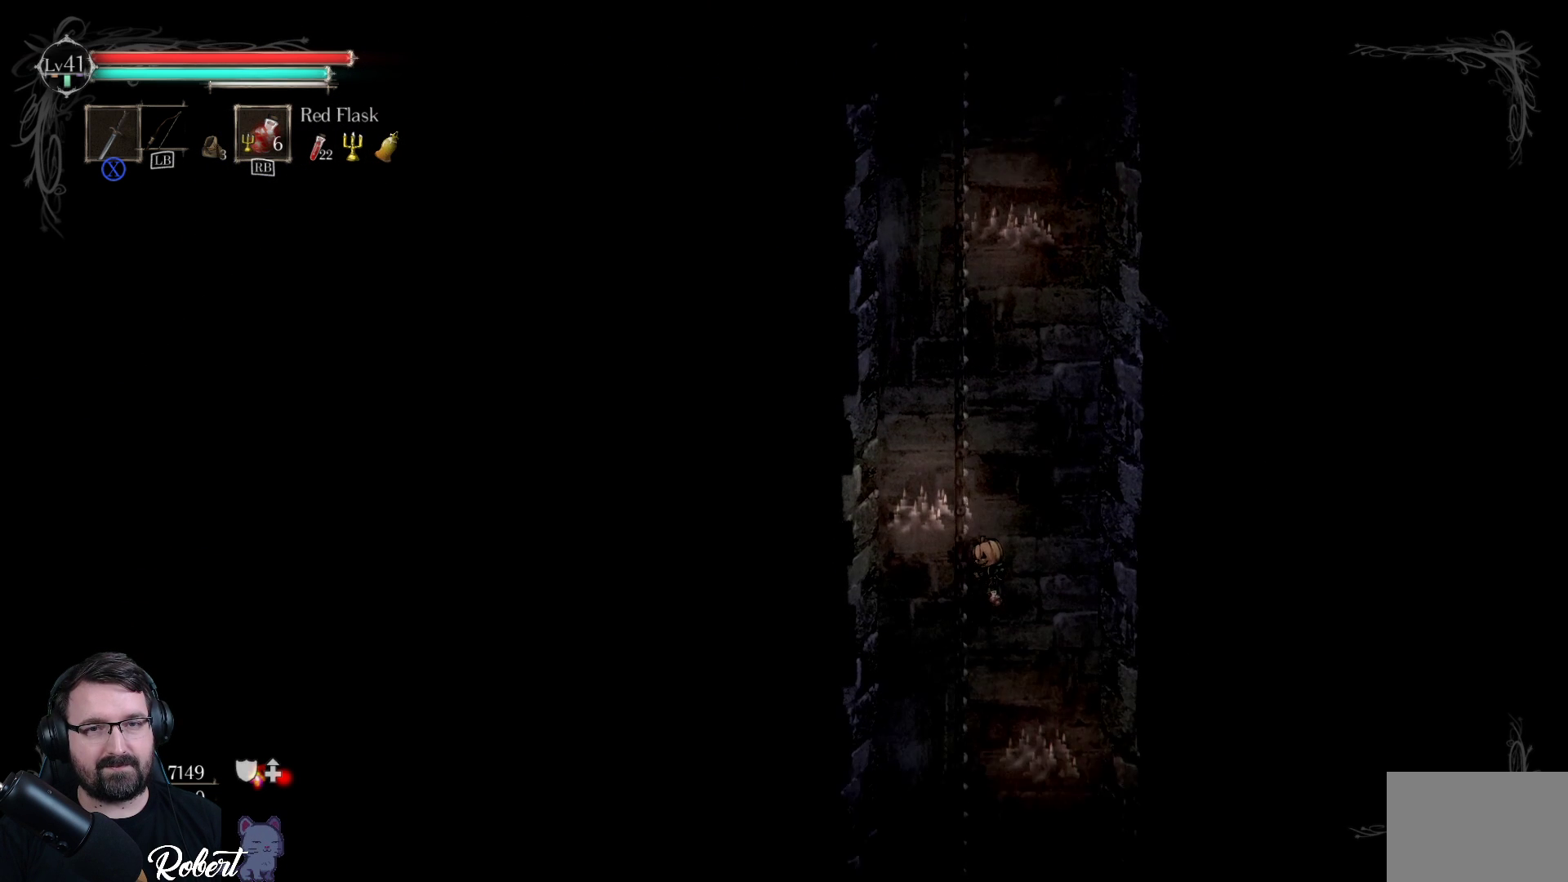
{"buttons": ["R2"], "left_stick": "down", "right_stick": "center", "events": []}
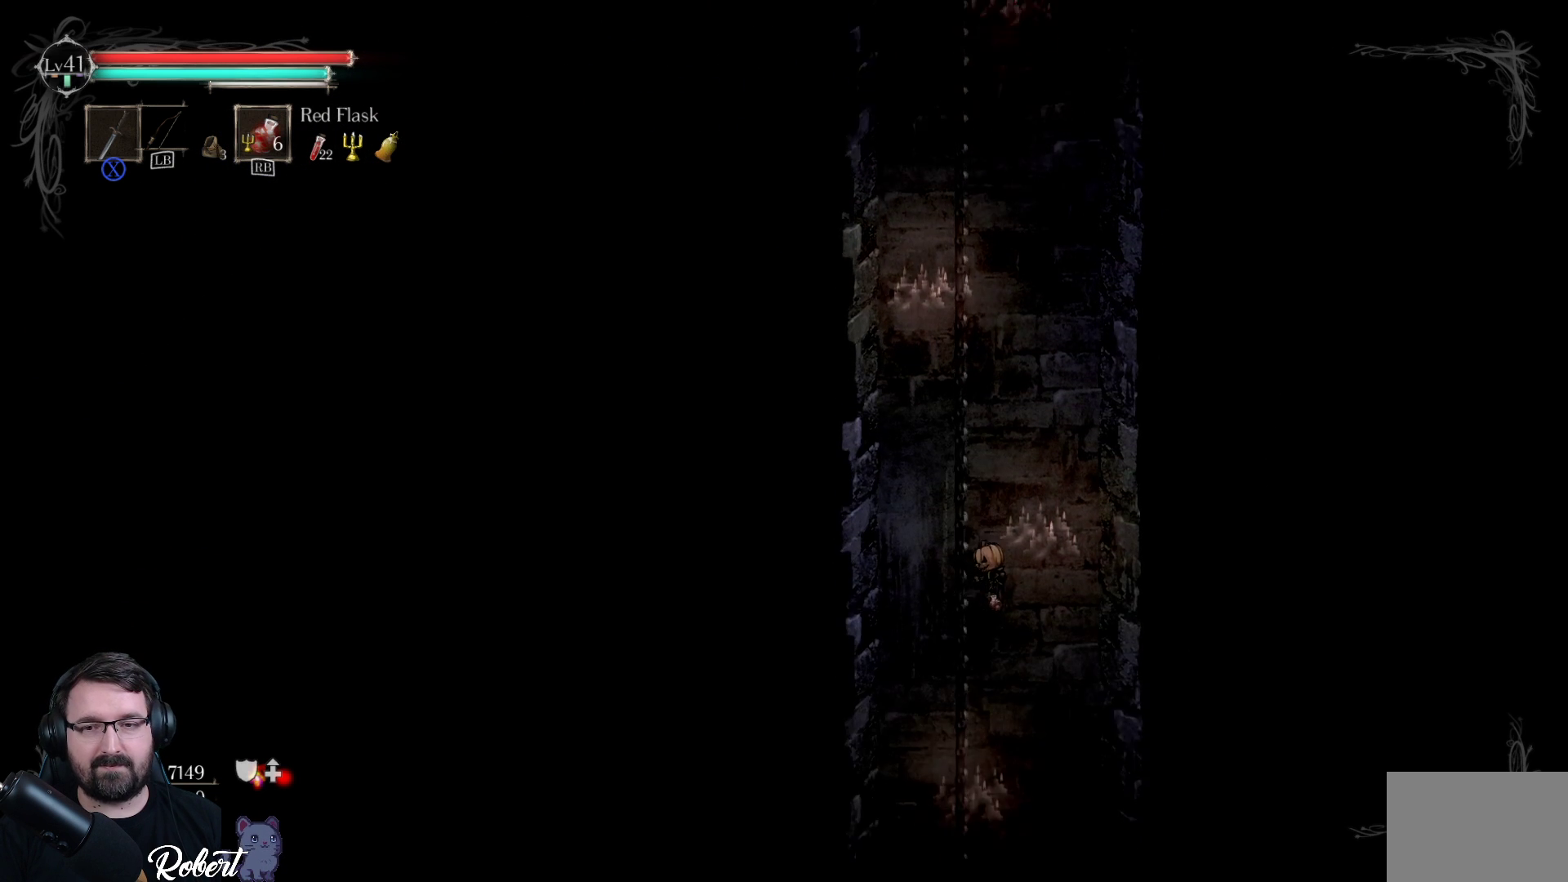
{"buttons": ["R2"], "left_stick": "down", "right_stick": "center", "events": []}
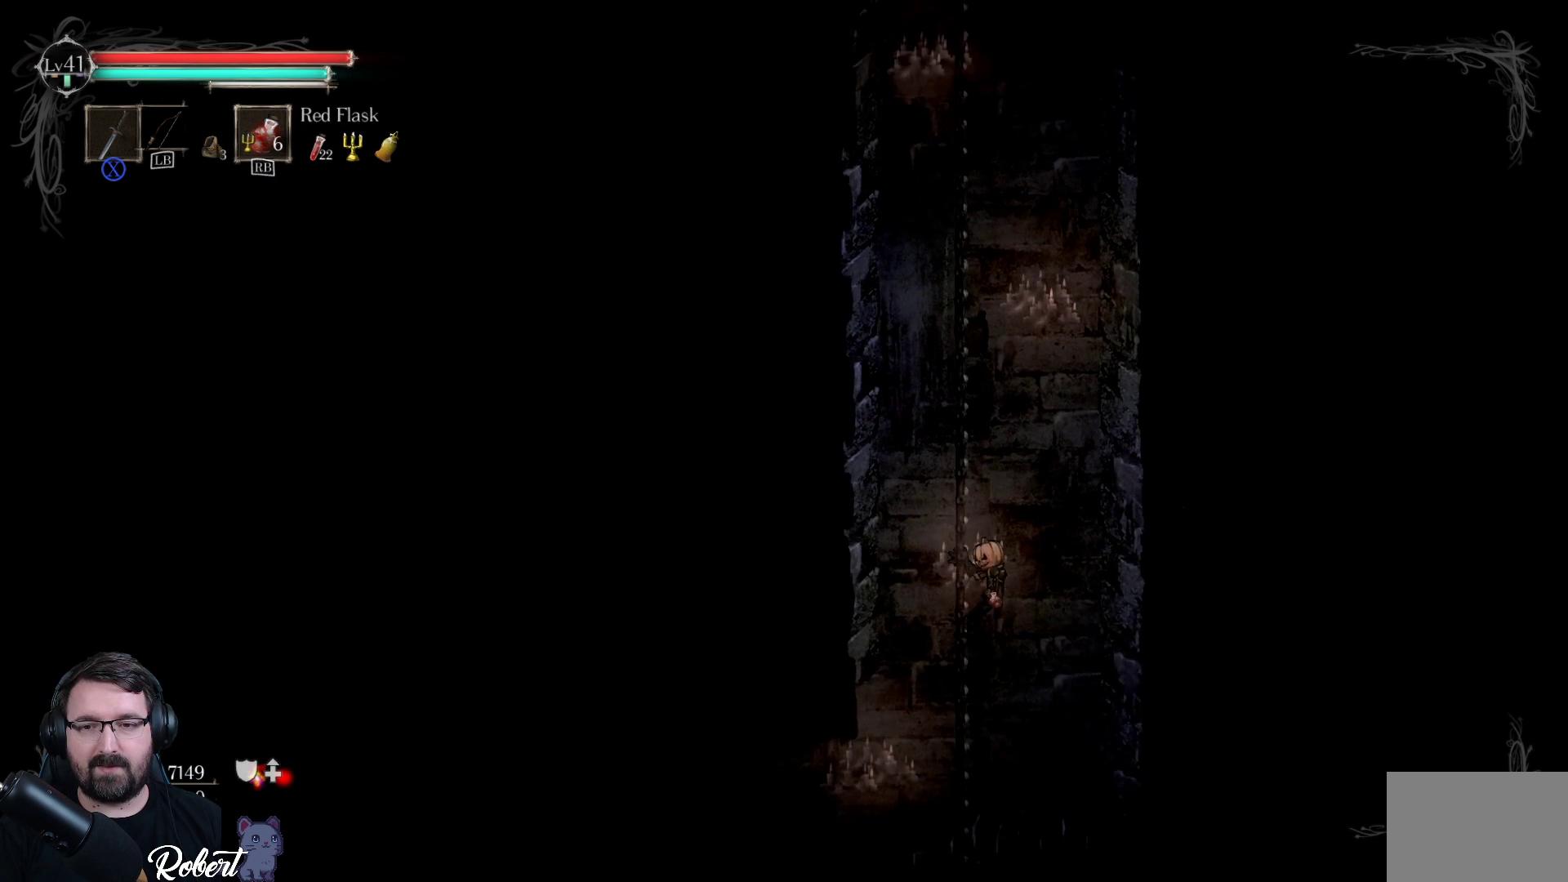
{"buttons": ["R2"], "left_stick": "down", "right_stick": "center", "events": []}
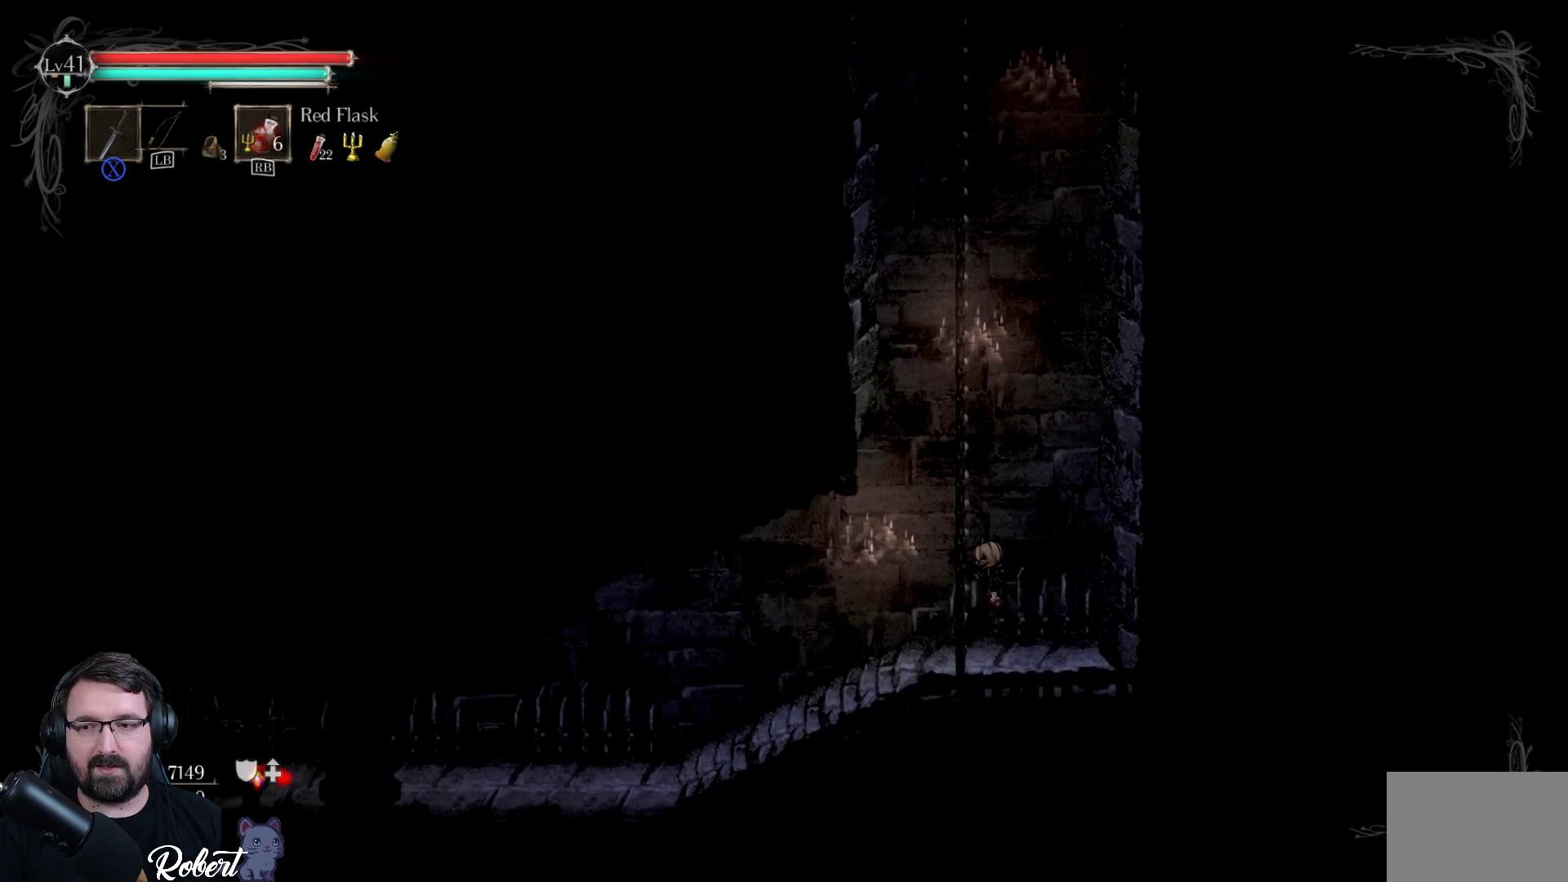
{"buttons": [], "left_stick": "down", "right_stick": "center", "events": [[400, "R2", "up"]]}
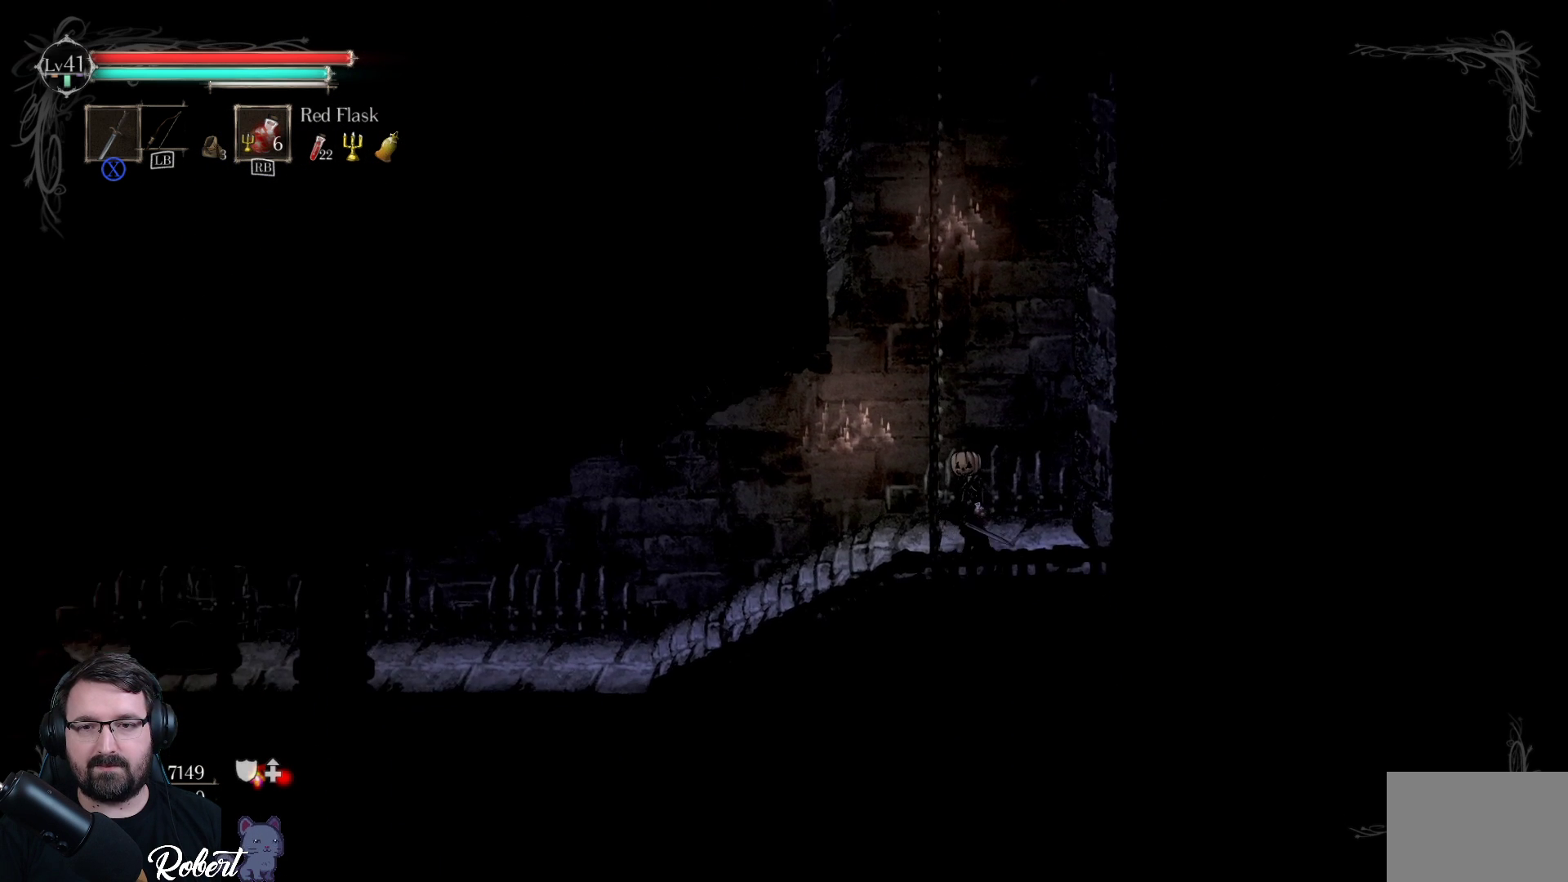
{"buttons": [], "left_stick": "down-left", "right_stick": "center", "events": [[33, "left_stick", "down-left"]]}
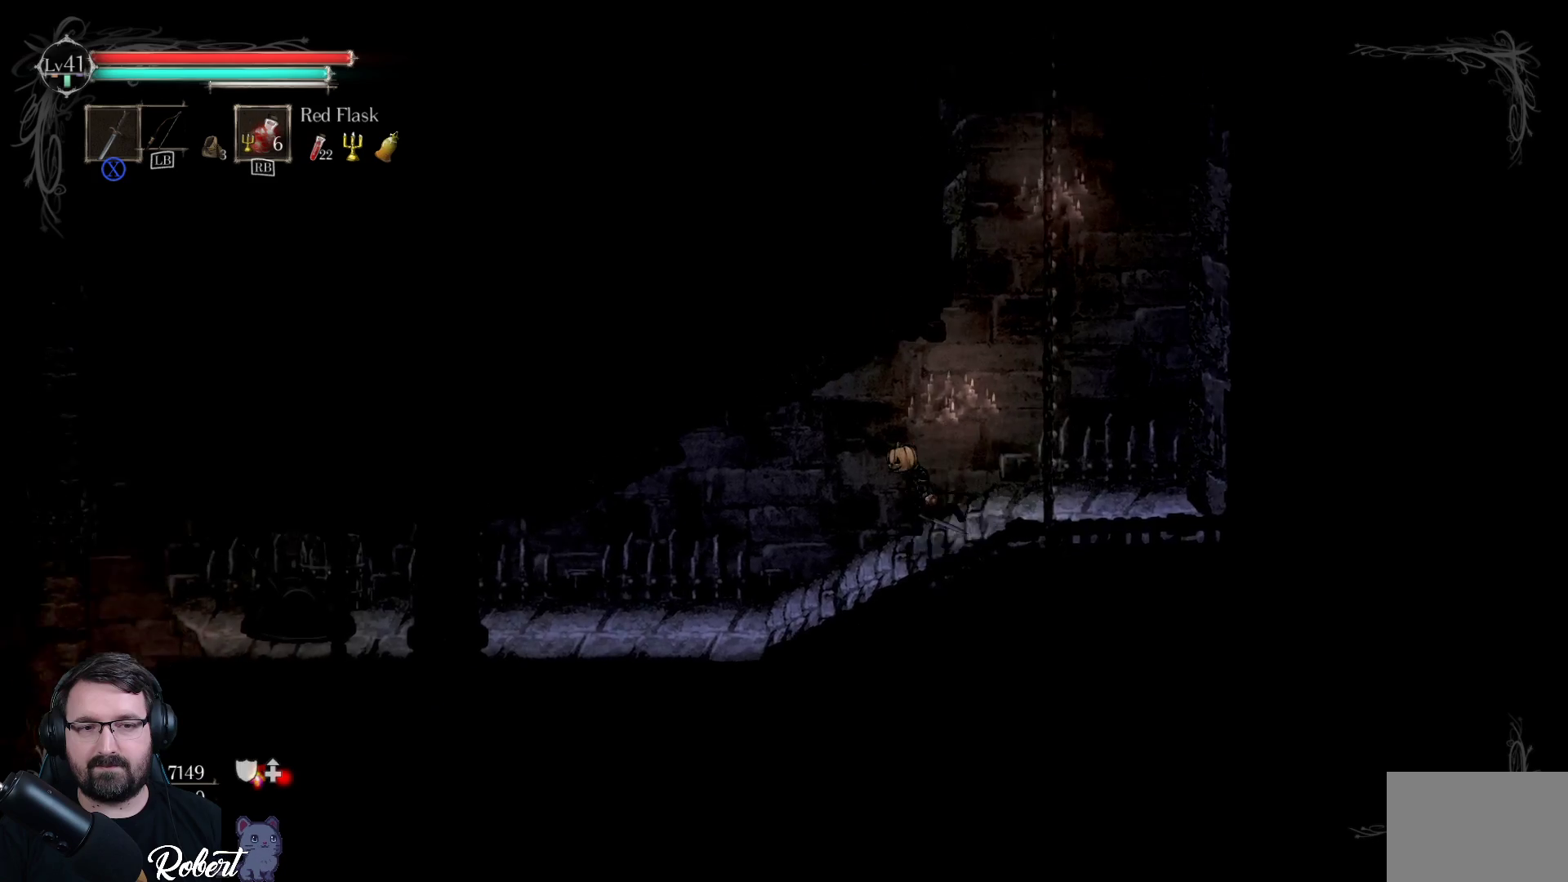
{"buttons": [], "left_stick": "down-left", "right_stick": "center", "events": []}
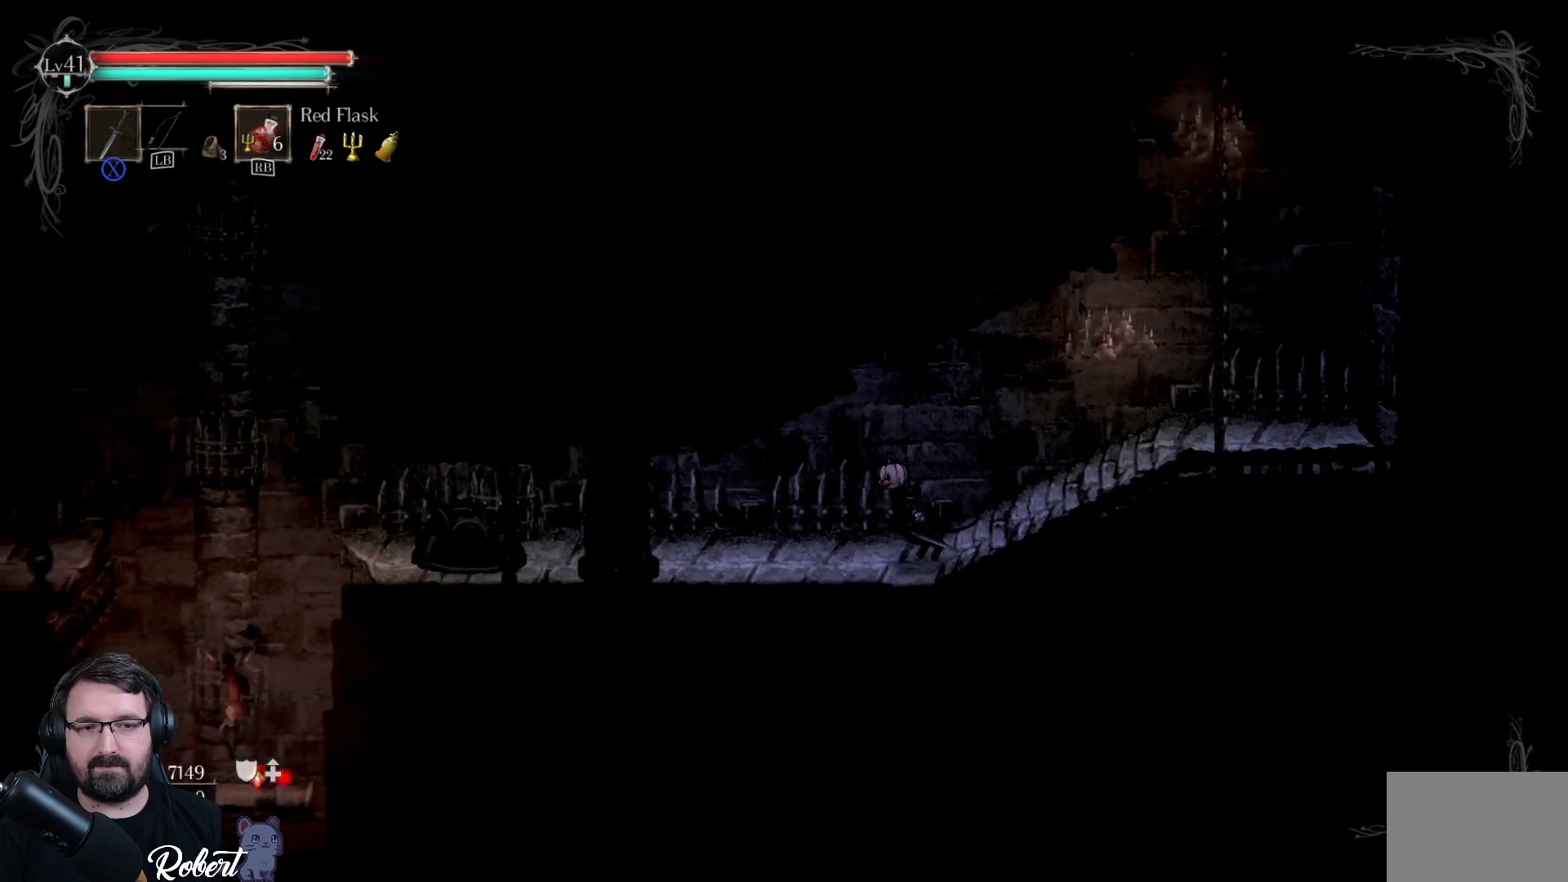
{"buttons": [], "left_stick": "down-left", "right_stick": "center", "events": []}
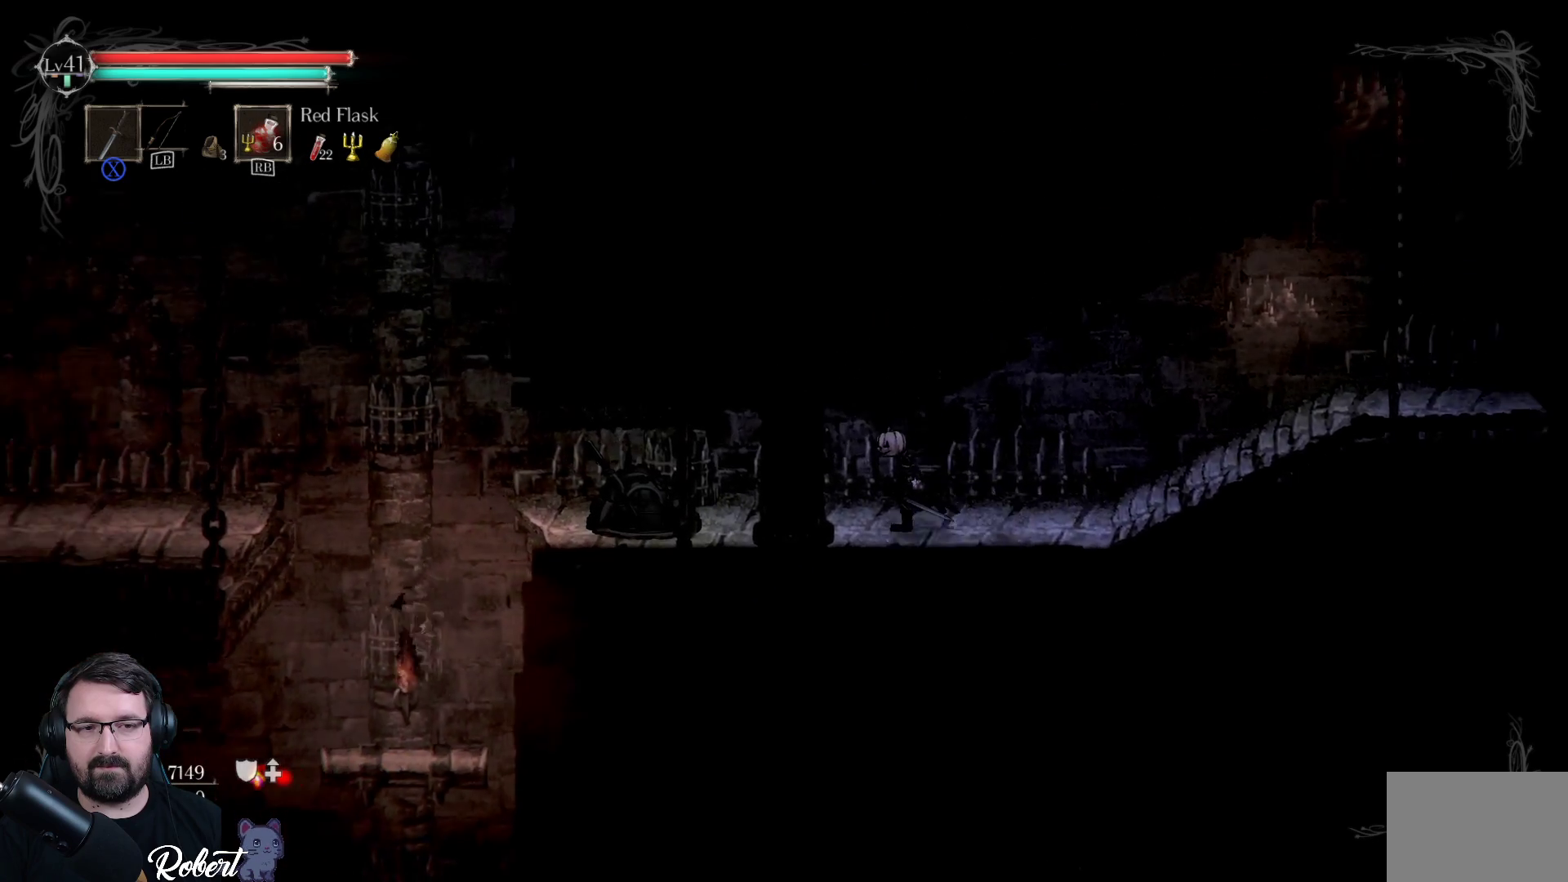
{"buttons": [], "left_stick": "down-left", "right_stick": "center", "events": []}
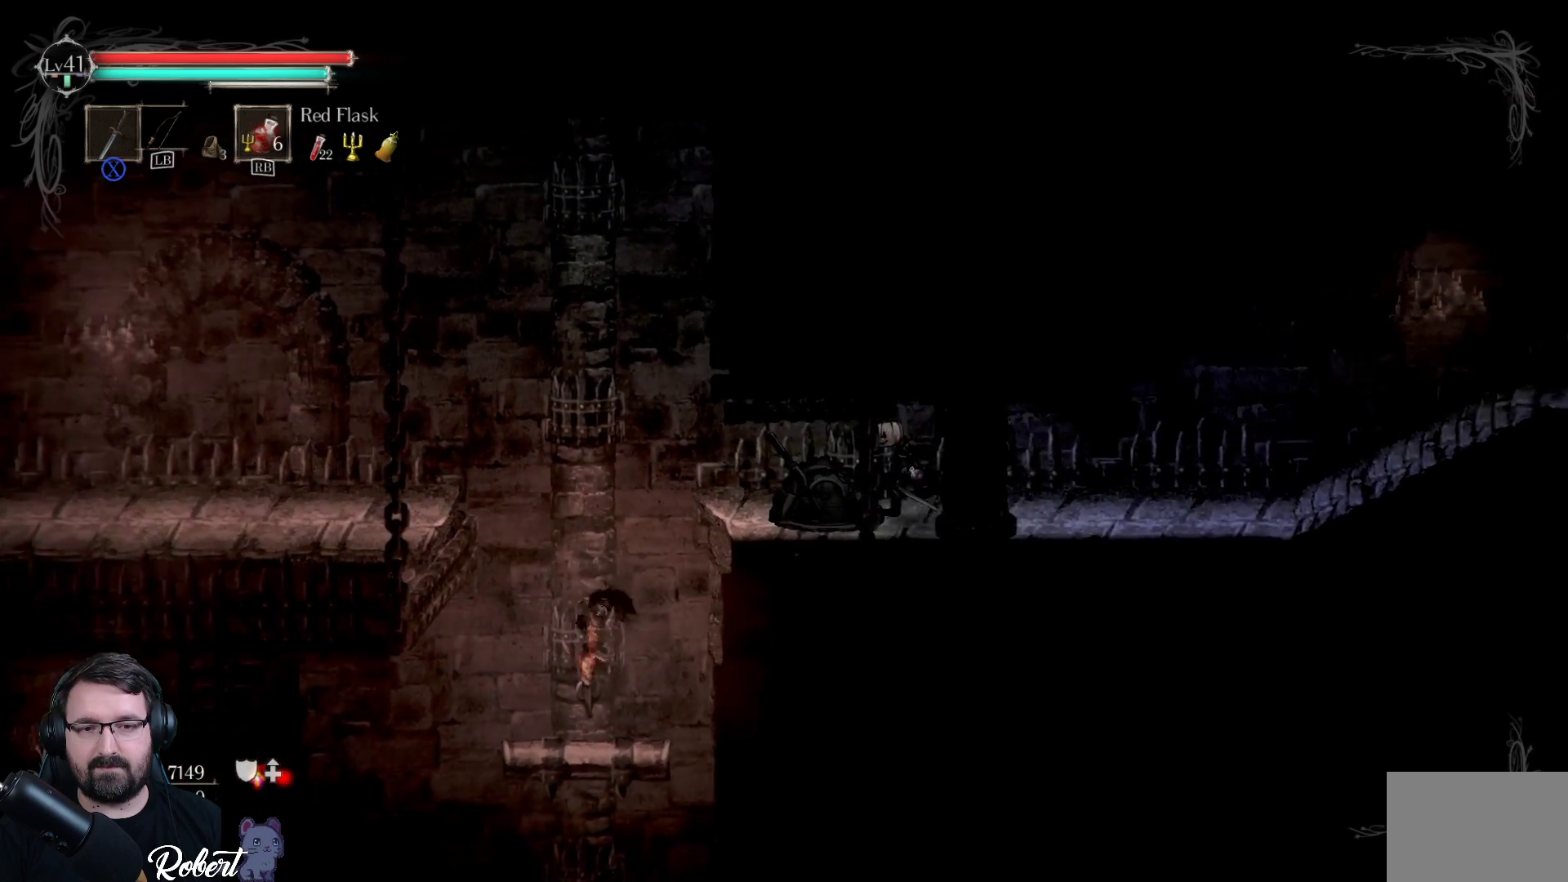
{"buttons": [], "left_stick": "down-left", "right_stick": "center", "events": []}
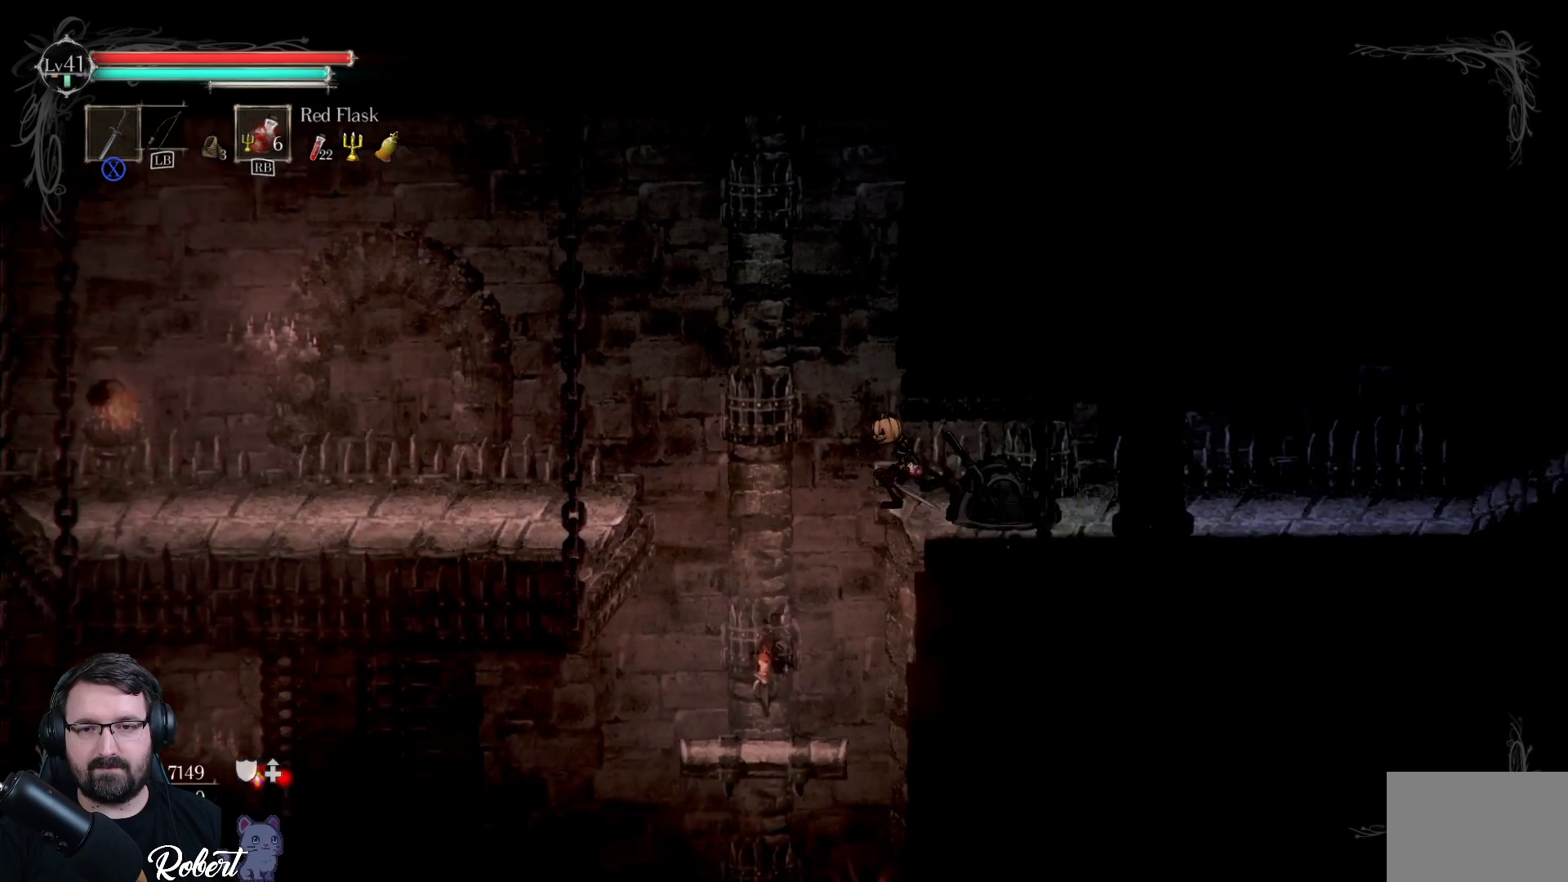
{"buttons": ["A"], "left_stick": "down", "right_stick": "center", "events": [[200, "left_stick", "down"], [467, "A", "down"]]}
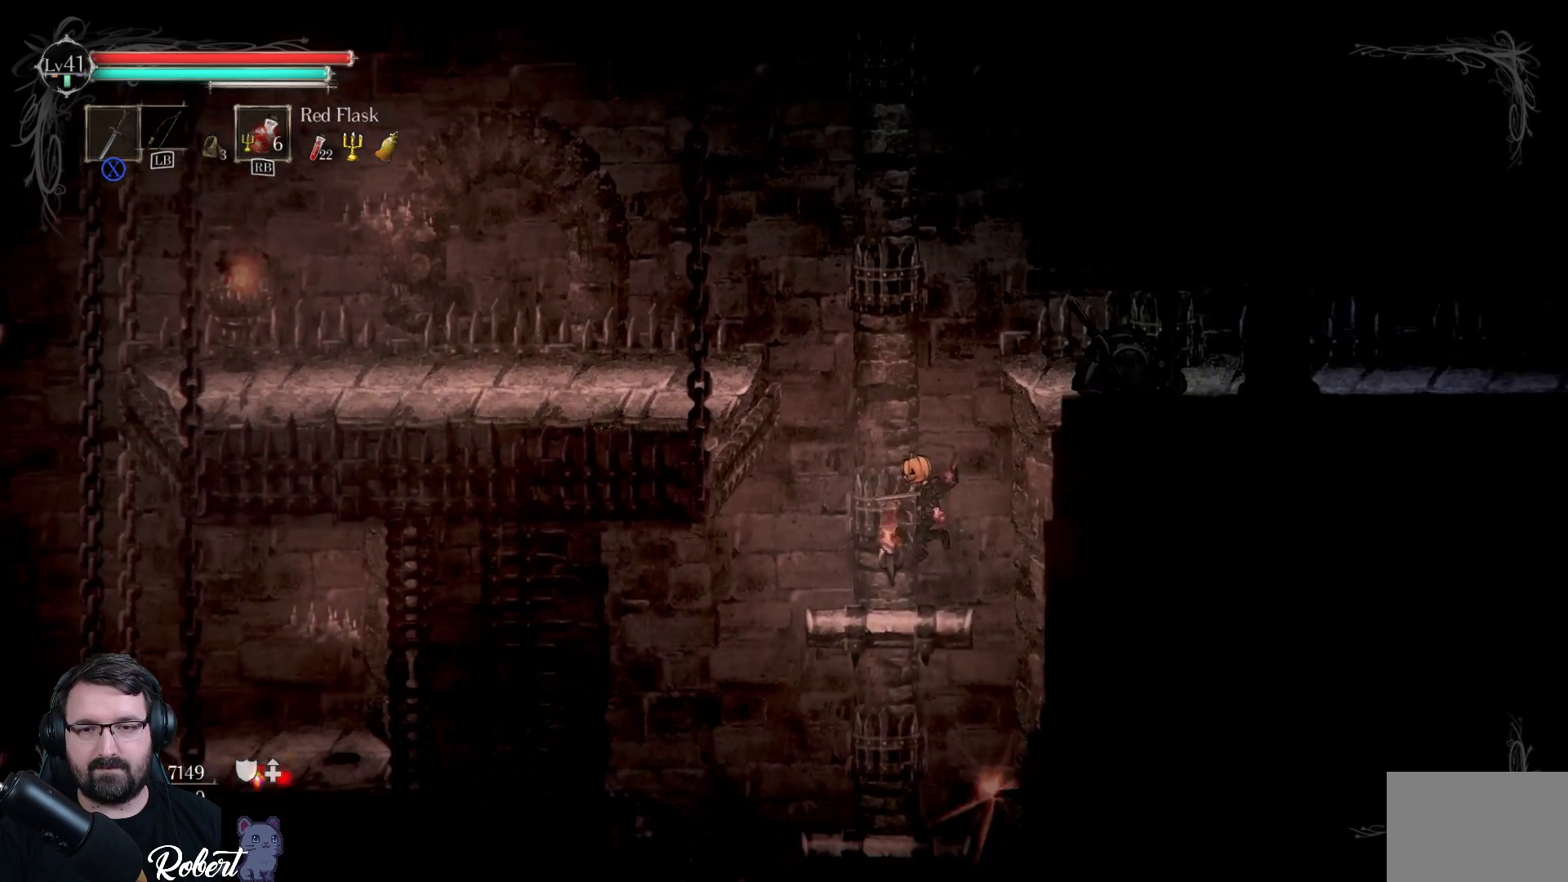
{"buttons": [], "left_stick": "down", "right_stick": "center", "events": [[100, "A", "up"], [267, "A", "down"], [367, "A", "up"]]}
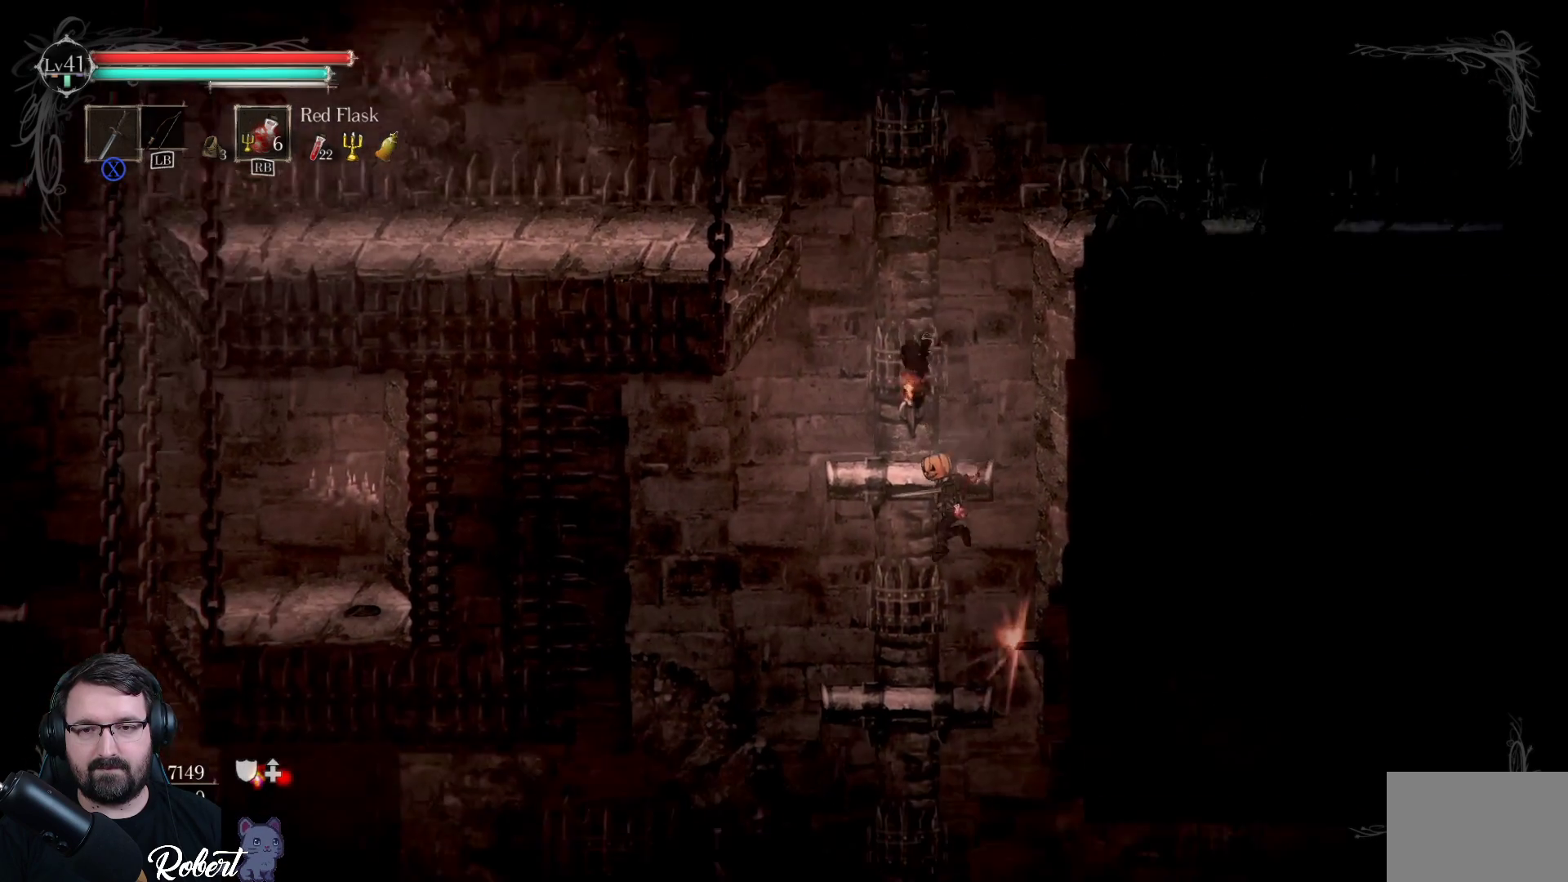
{"buttons": [], "left_stick": "down", "right_stick": "center", "events": [[200, "A", "down"], [300, "A", "up"], [433, "A", "down"], [500, "A", "up"]]}
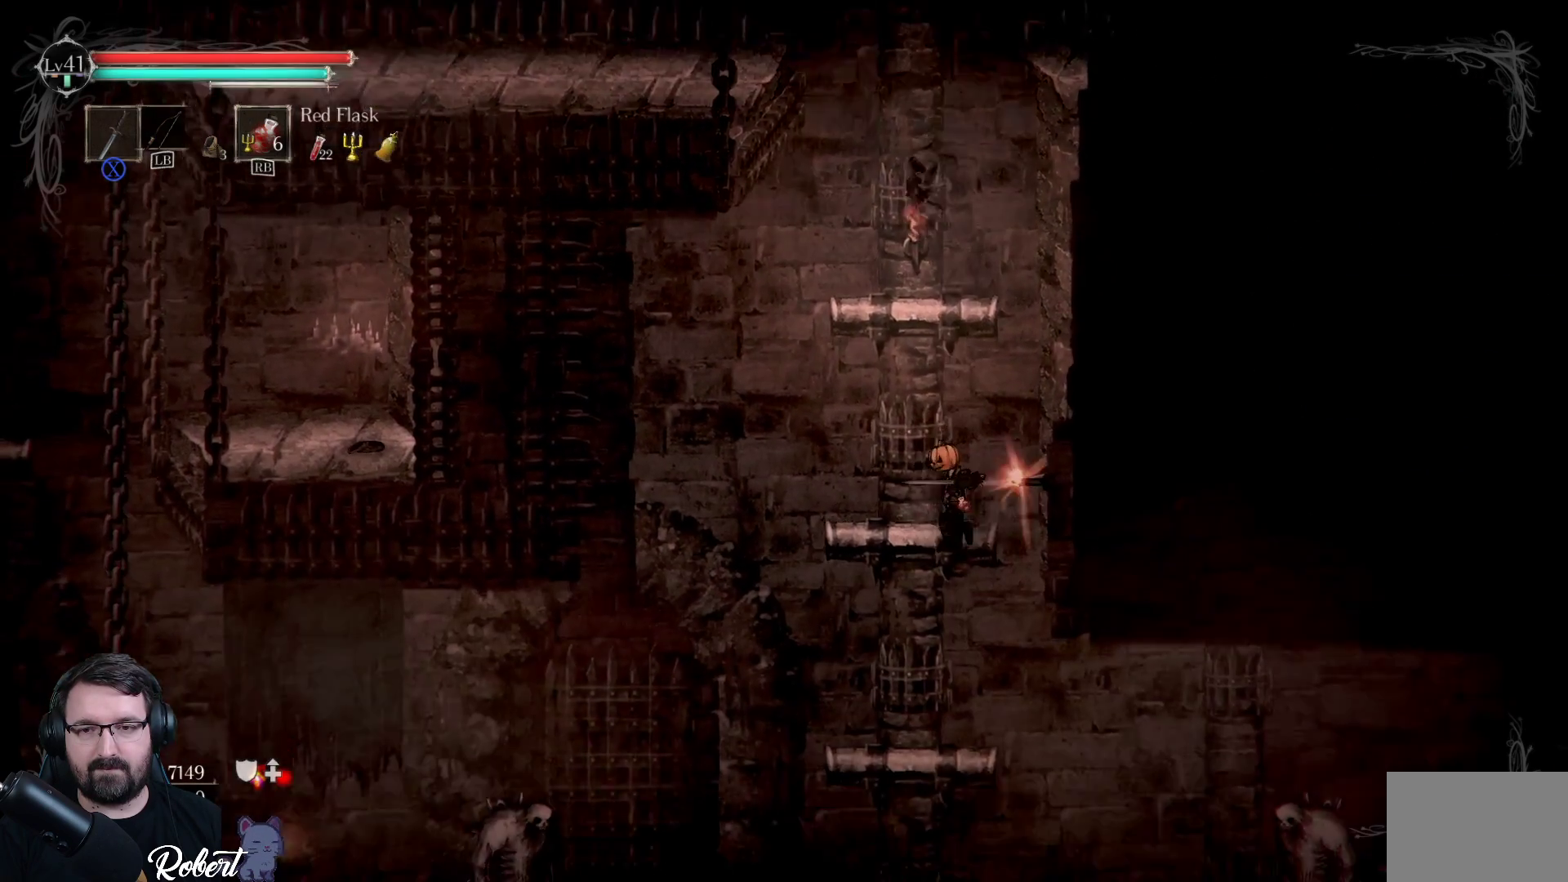
{"buttons": [], "left_stick": "down", "right_stick": "center", "events": [[367, "A", "down"], [467, "A", "up"]]}